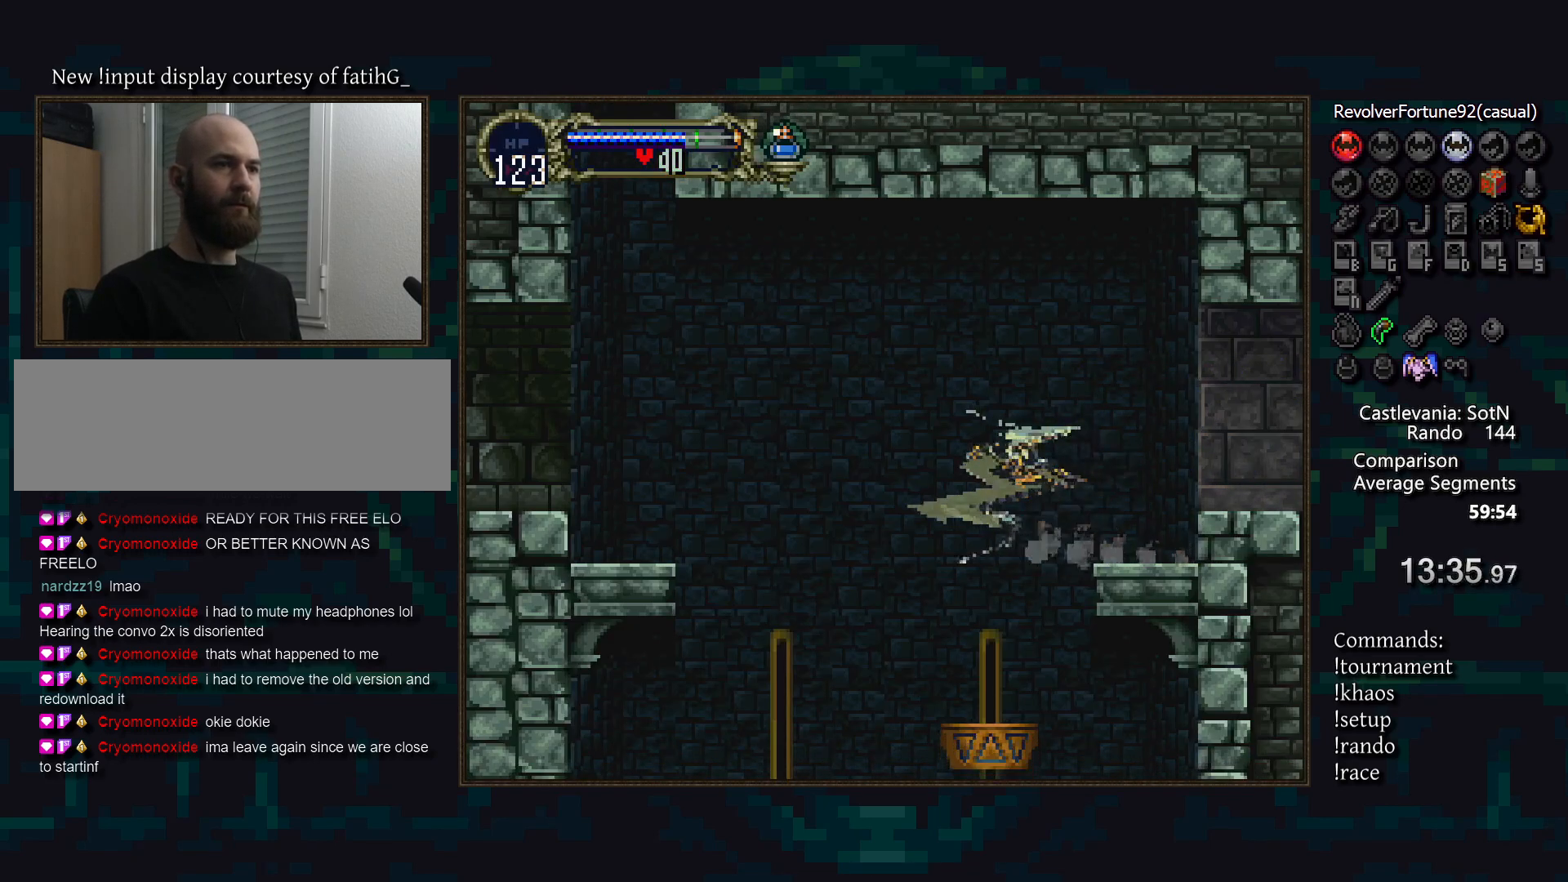
Gameplay with a controller (PlayStation layout); each line is a JSON object with the inputs held at the frame after it. "events" lists button and stick changes between this image and that frame as [ms after this image, input, new state], when the widget could be followed in between. Not read: CROSS DPAD_LEFT DPAD_RIGHT DPAD_UP L3 R3.
{"buttons": [], "events": []}
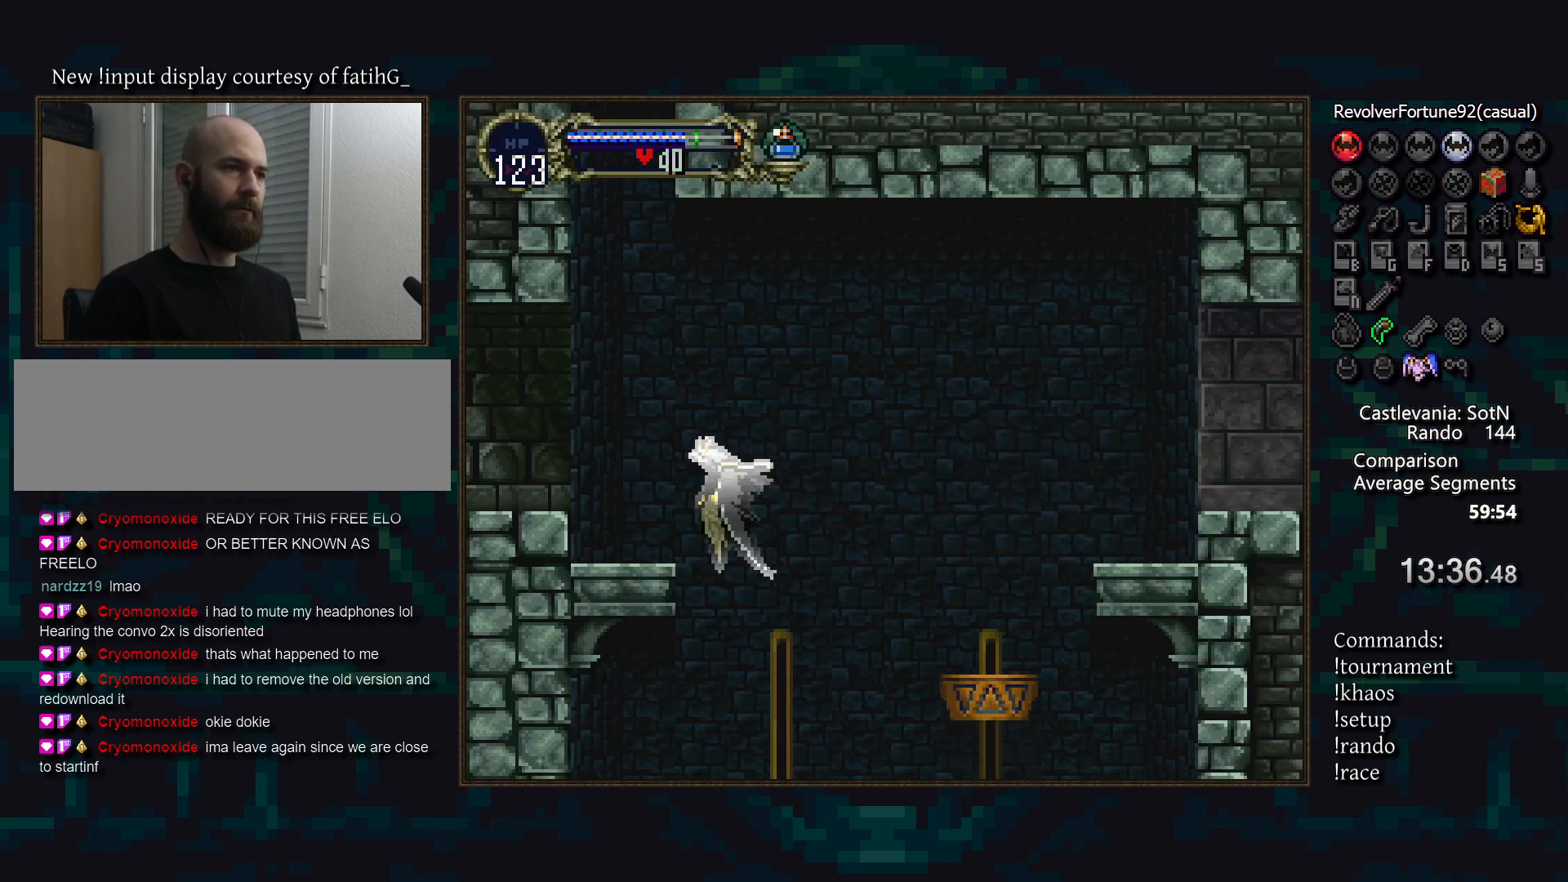
{"buttons": [], "events": [[167, "DPAD_DOWN", "down"], [300, "DPAD_DOWN", "up"]]}
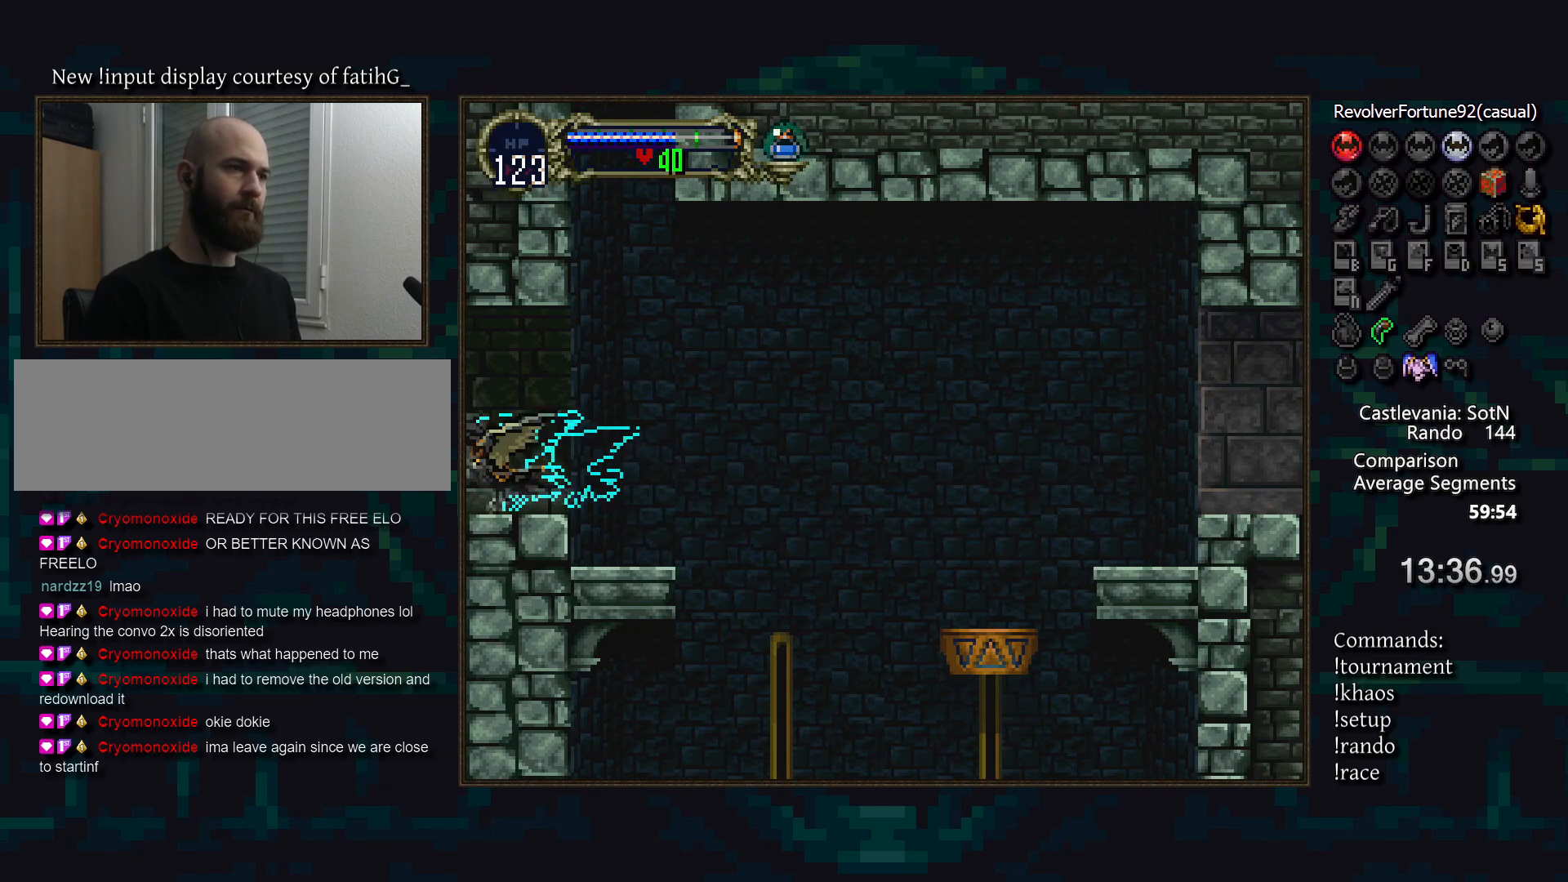
{"buttons": [], "events": []}
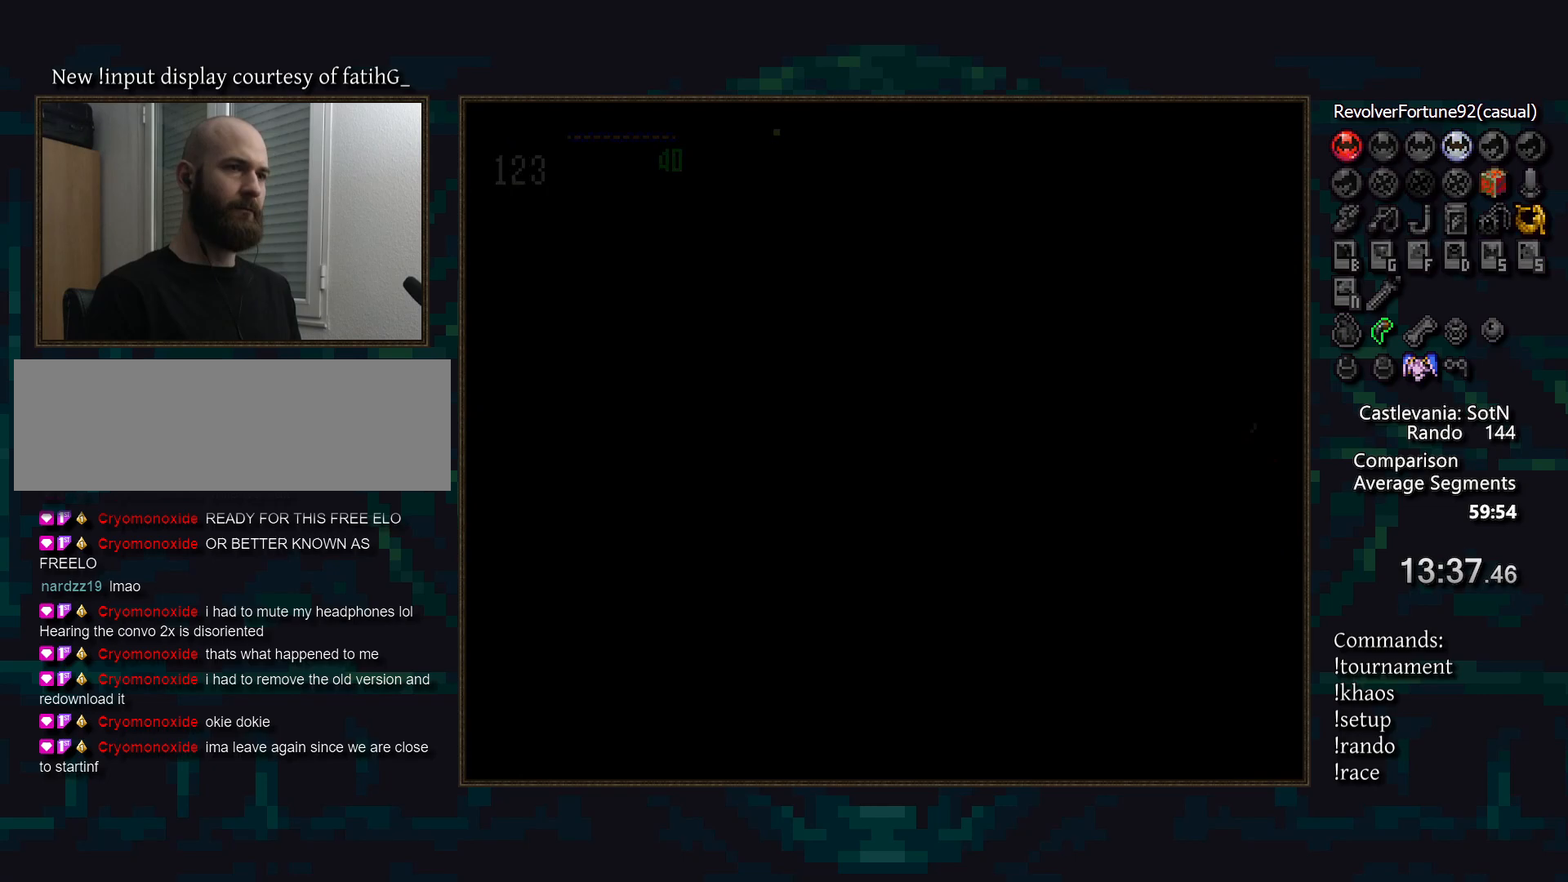
{"buttons": ["DPAD_DOWN"], "events": [[400, "DPAD_DOWN", "down"]]}
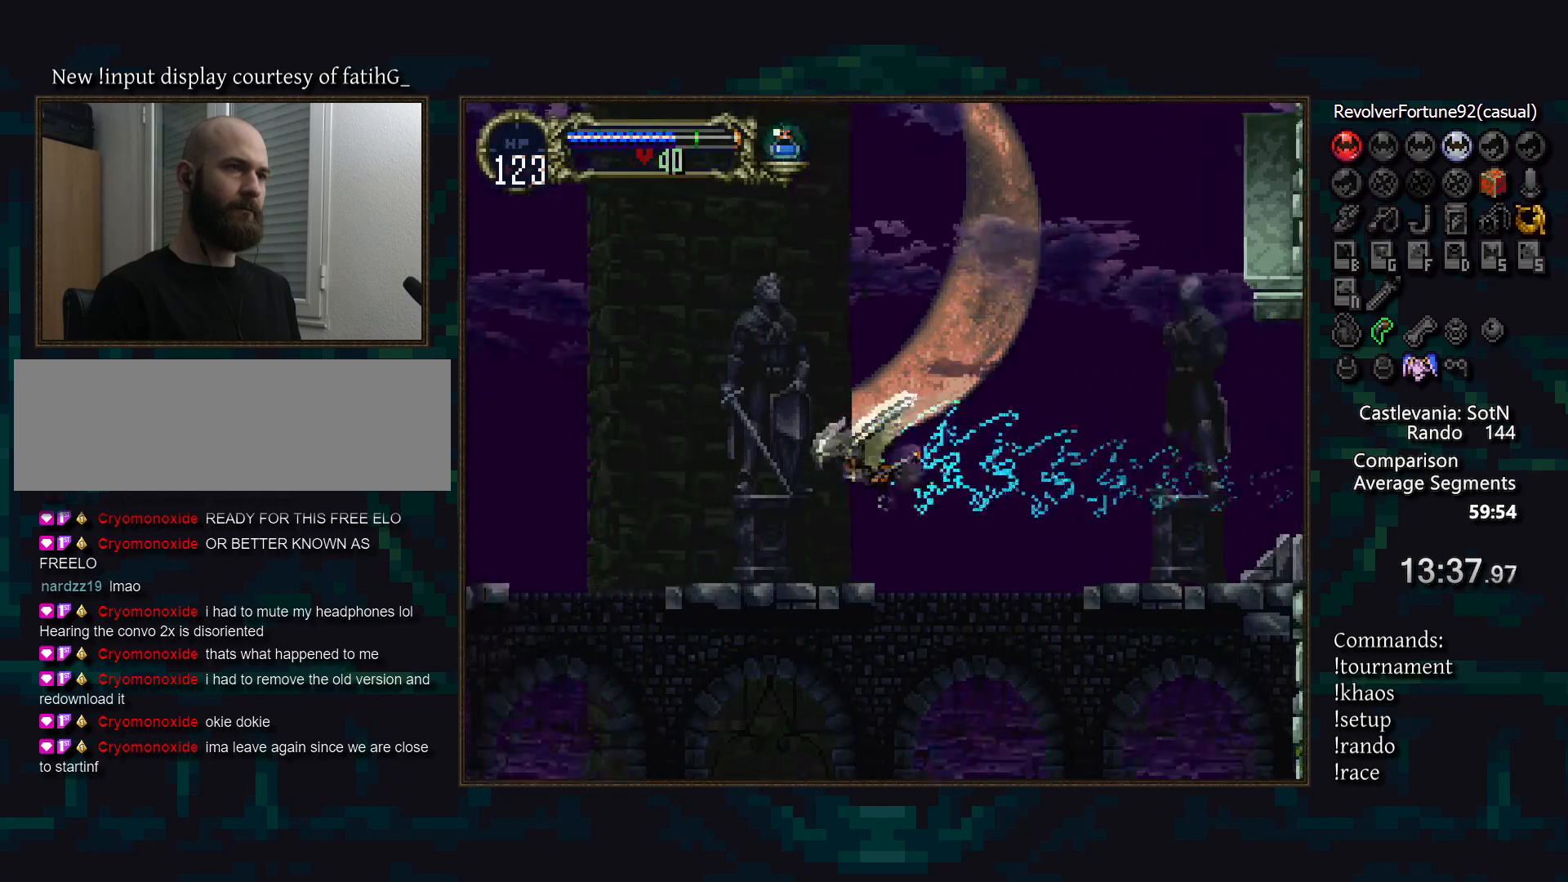
{"buttons": [], "events": [[17, "DPAD_DOWN", "up"]]}
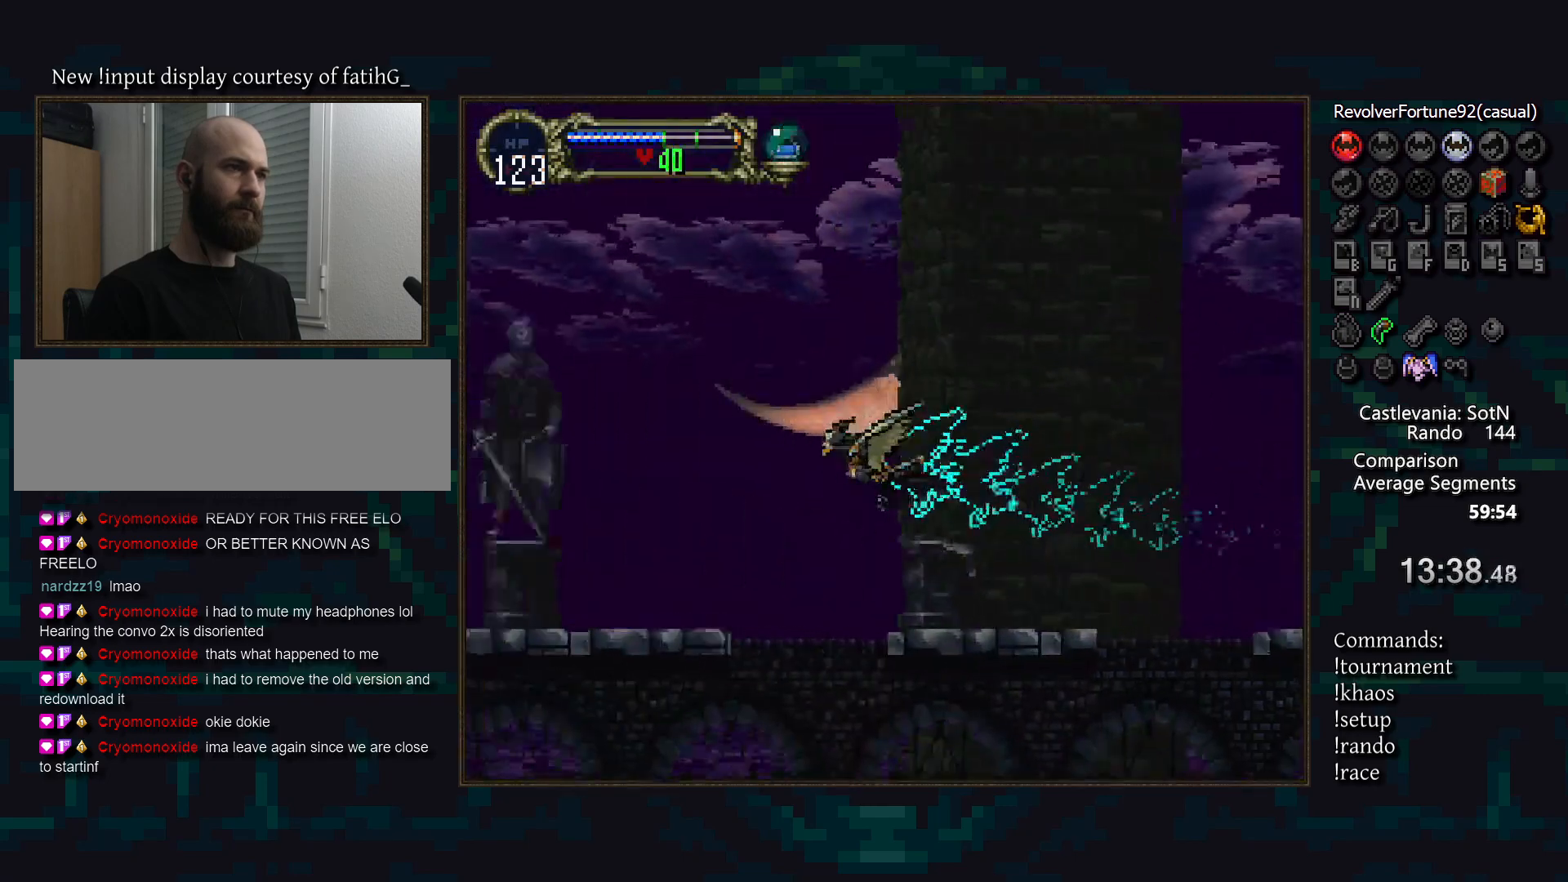
{"buttons": [], "events": [[350, "DPAD_DOWN", "down"], [483, "DPAD_DOWN", "up"]]}
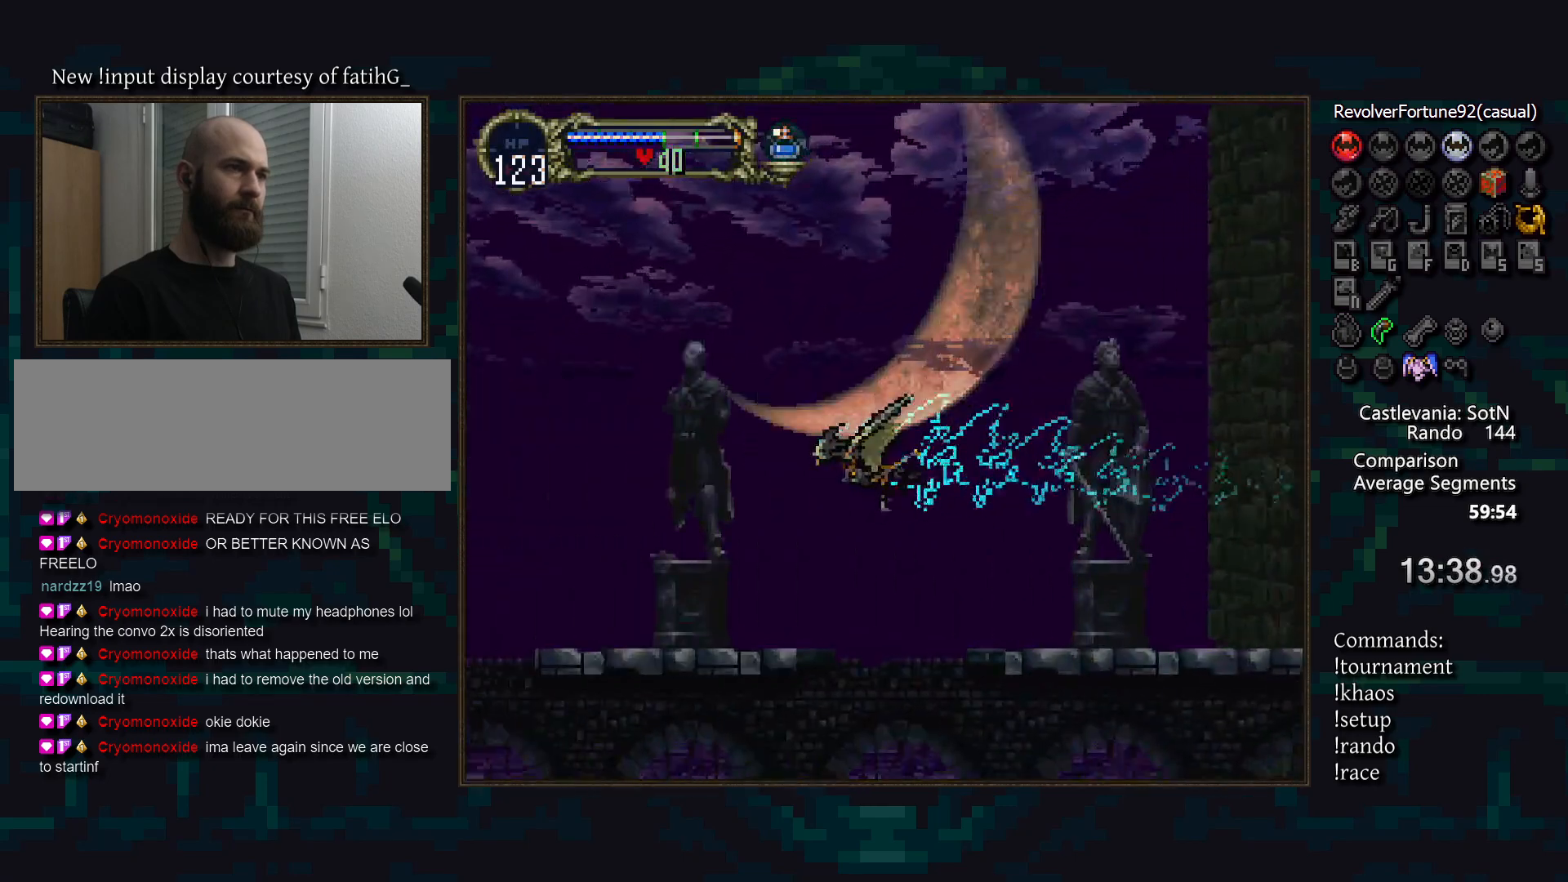
{"buttons": [], "events": []}
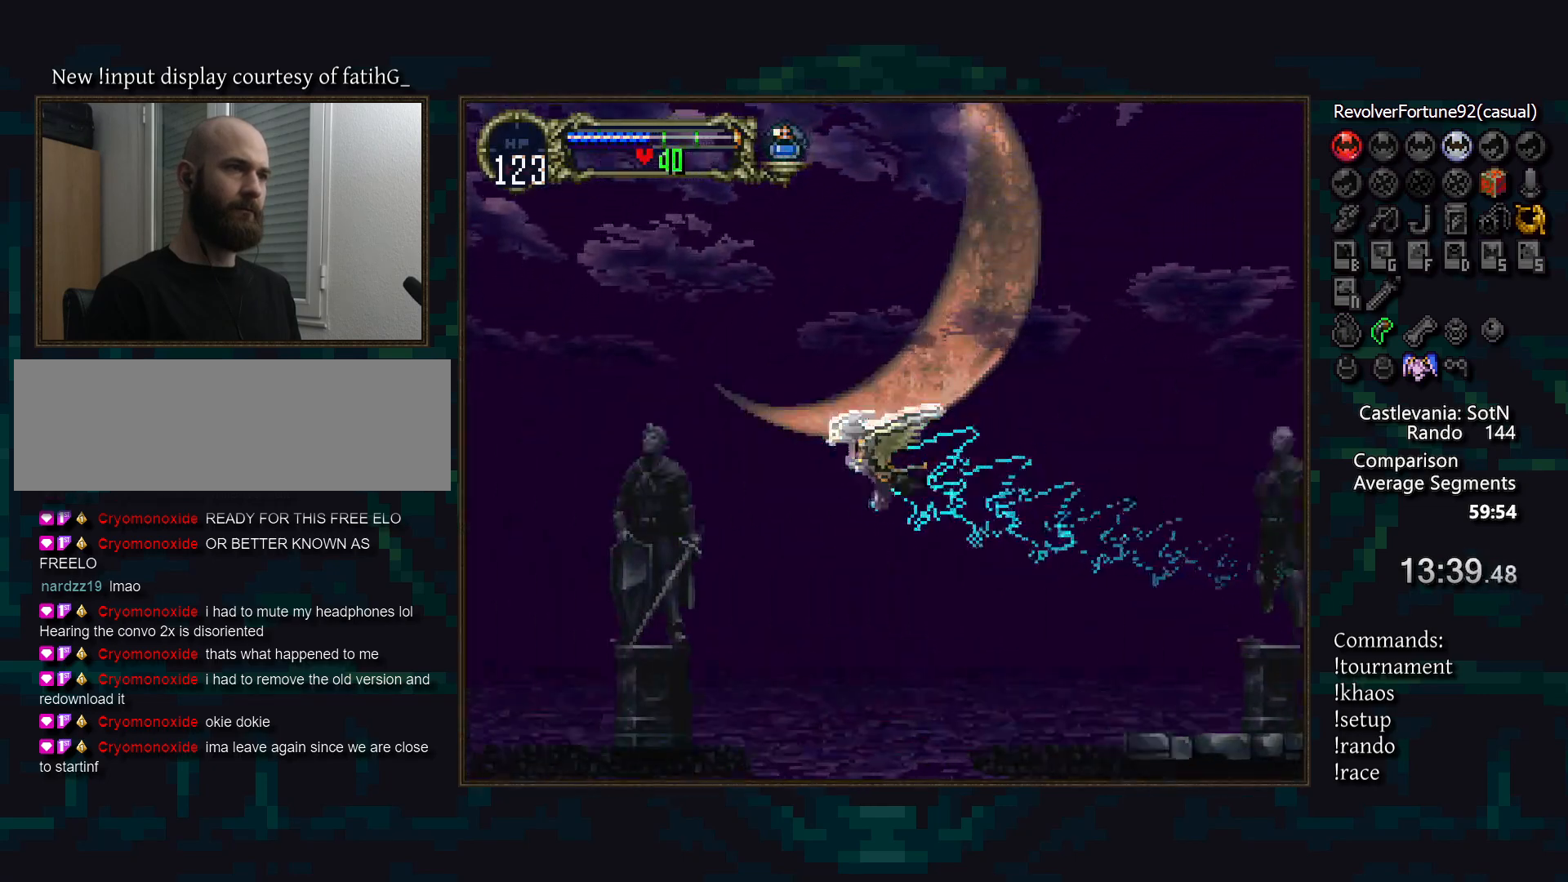
{"buttons": [], "events": [[333, "DPAD_DOWN", "down"], [483, "DPAD_DOWN", "up"]]}
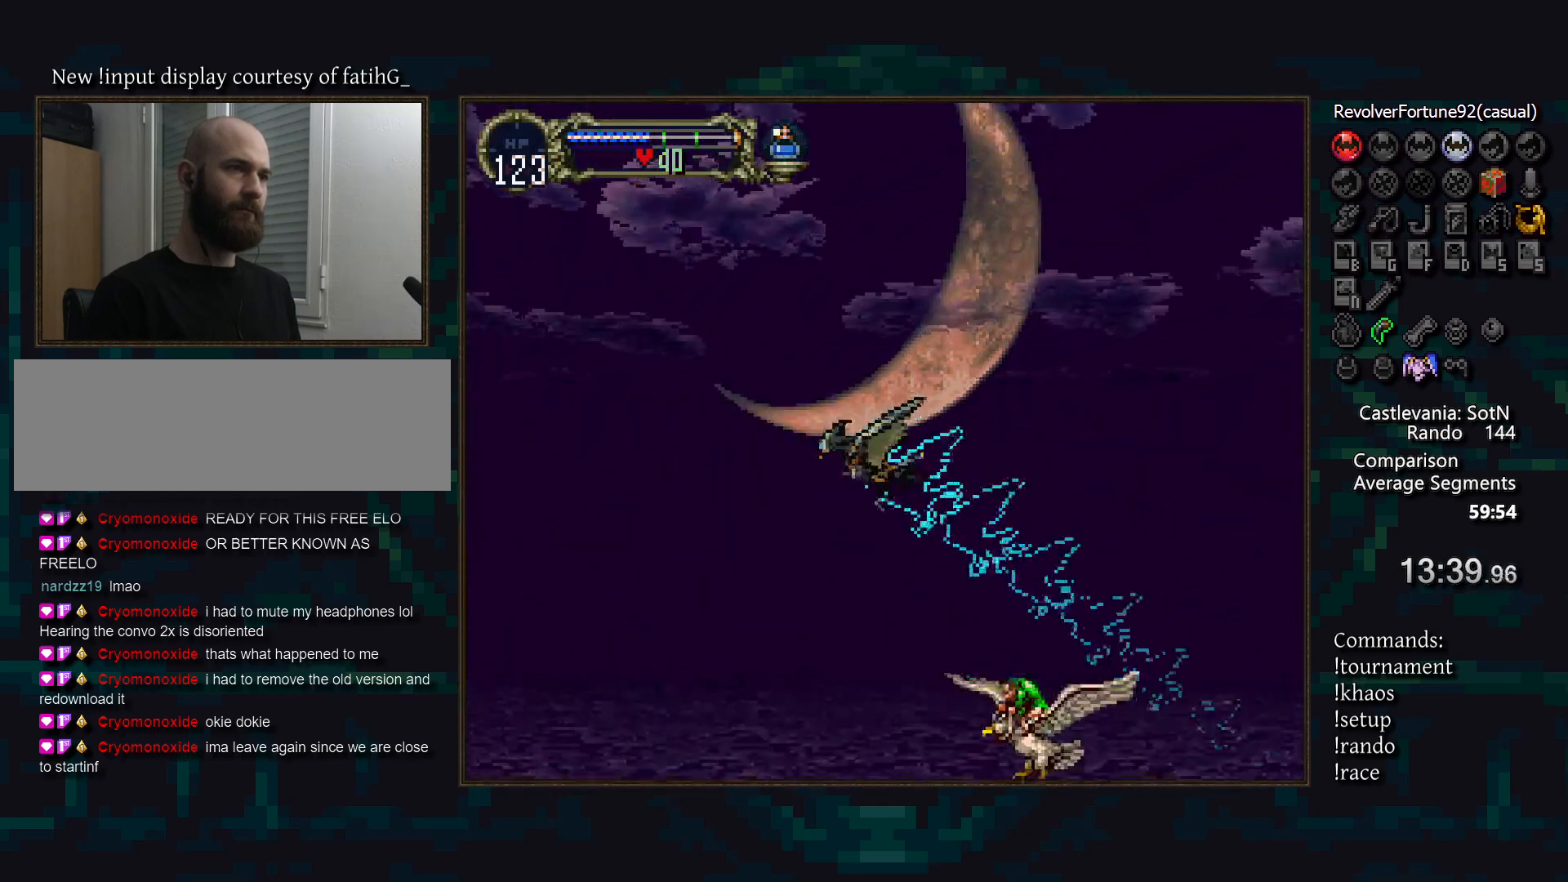
{"buttons": [], "events": []}
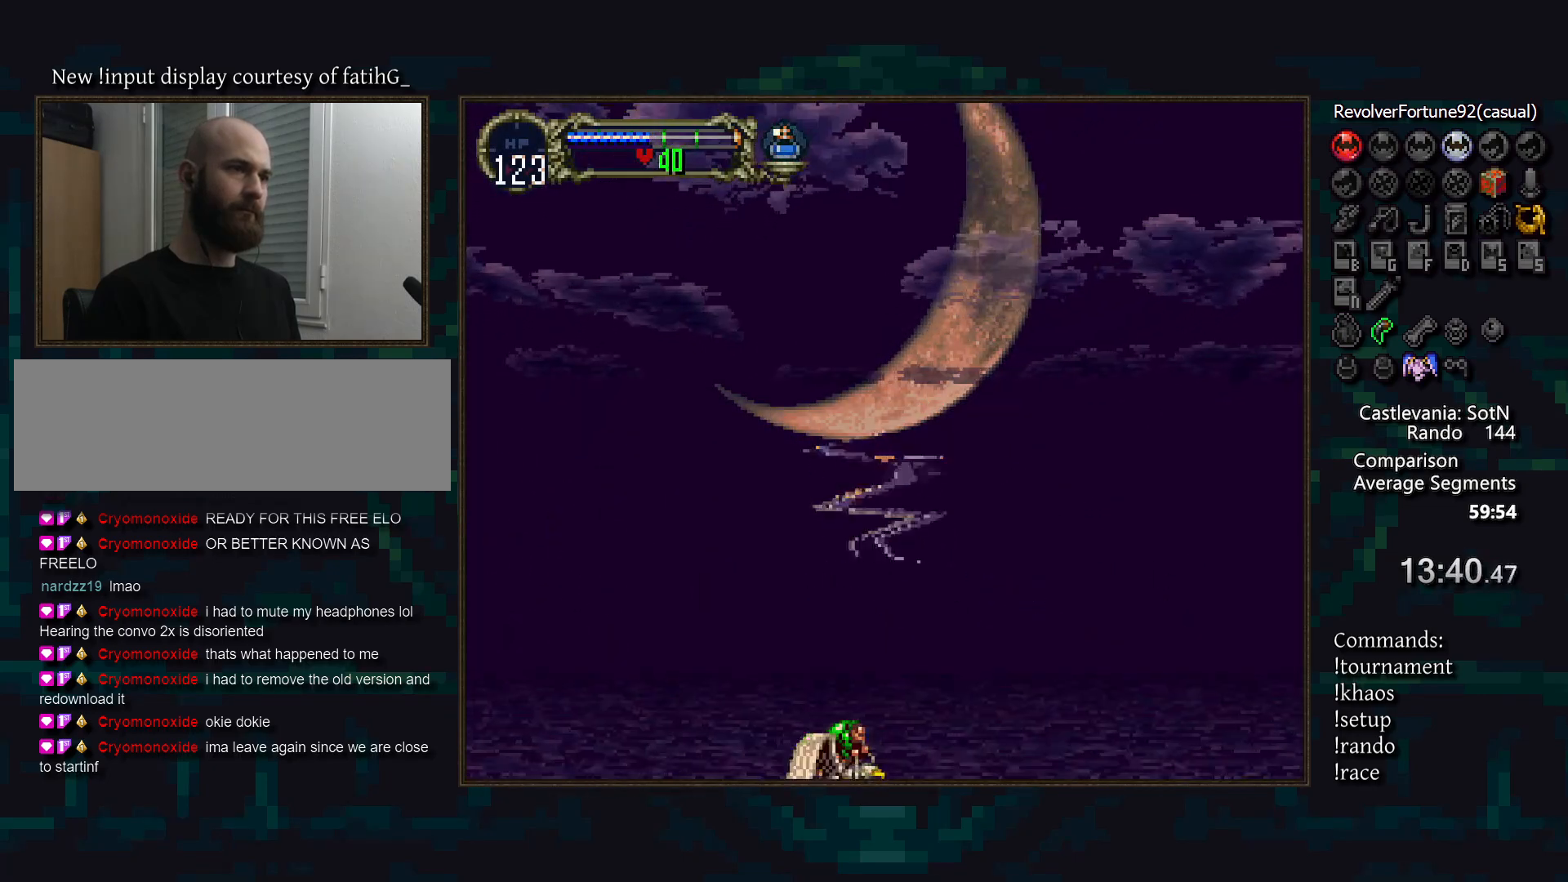
{"buttons": ["SQUARE"], "events": [[500, "SQUARE", "down"]]}
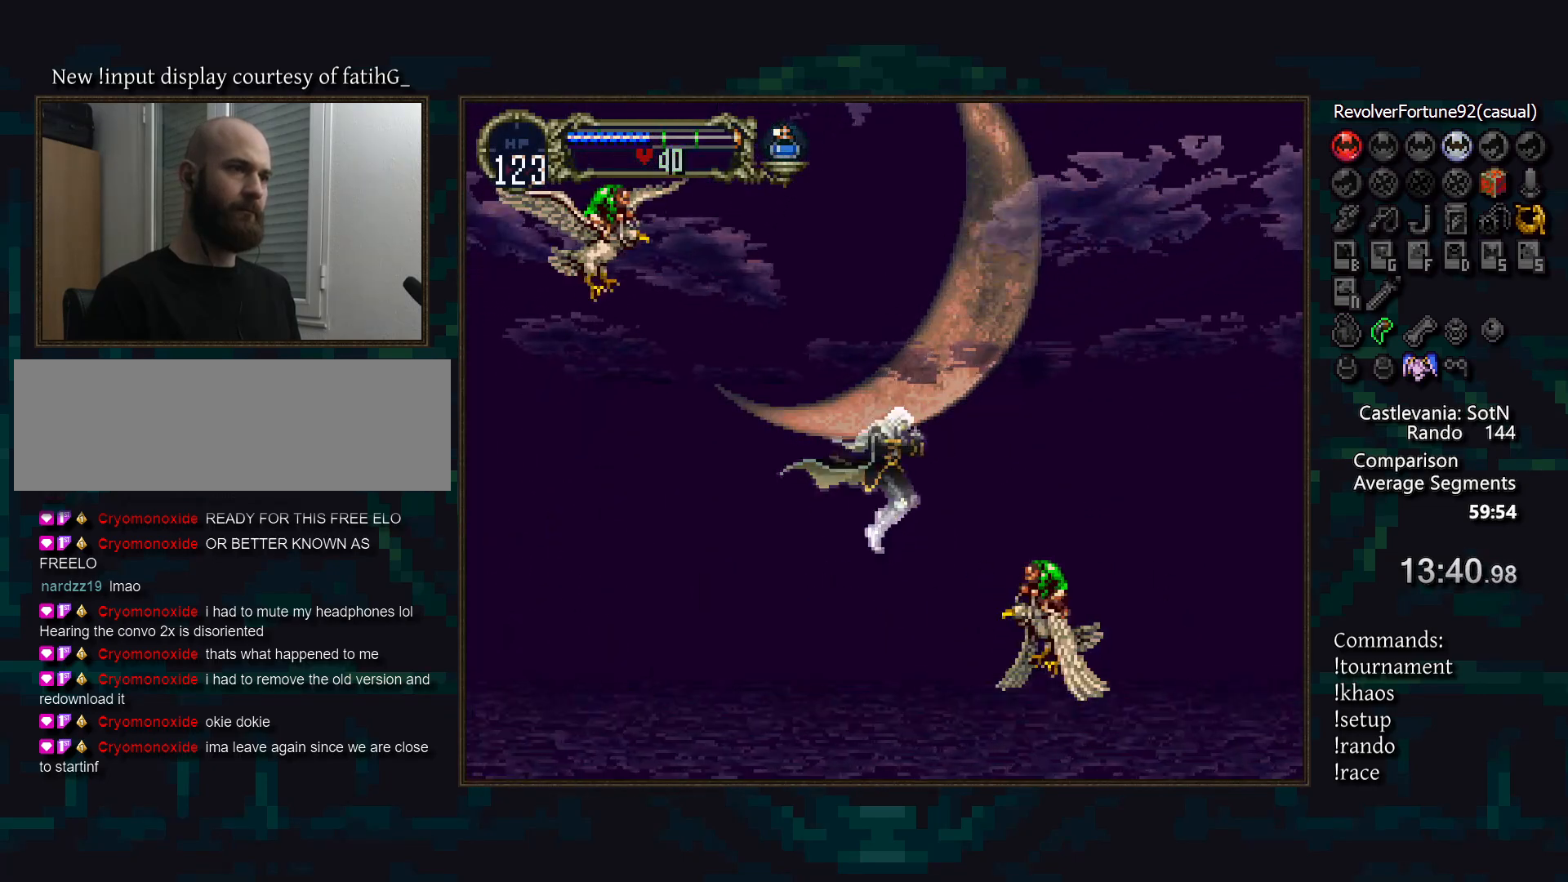
{"buttons": ["SQUARE"], "events": [[100, "SQUARE", "up"], [500, "SQUARE", "down"]]}
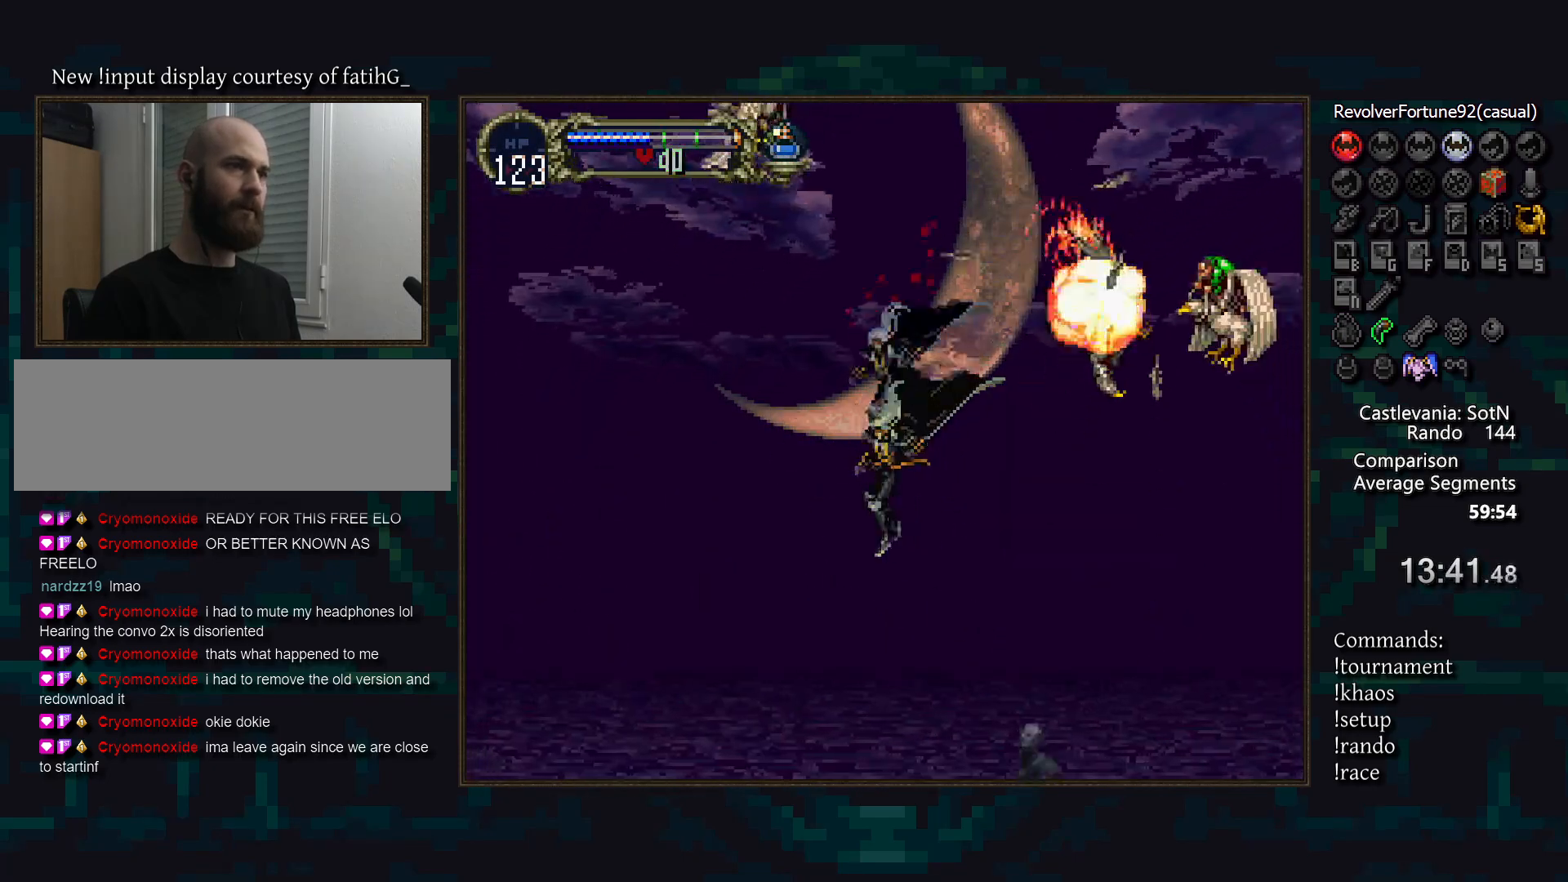
{"buttons": [], "events": [[117, "SQUARE", "up"]]}
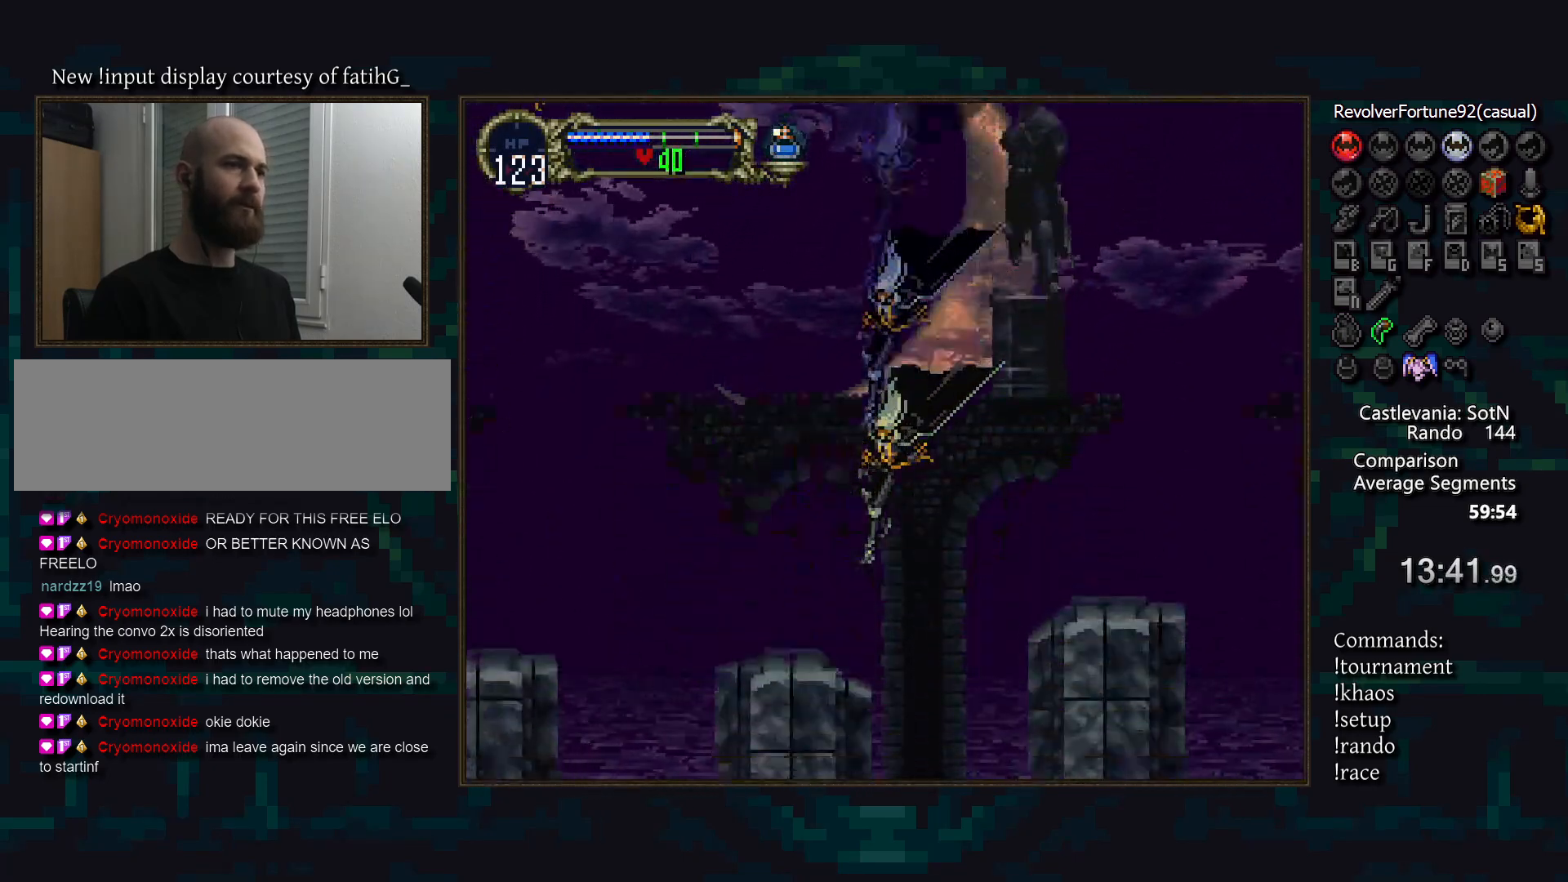
{"buttons": [], "events": []}
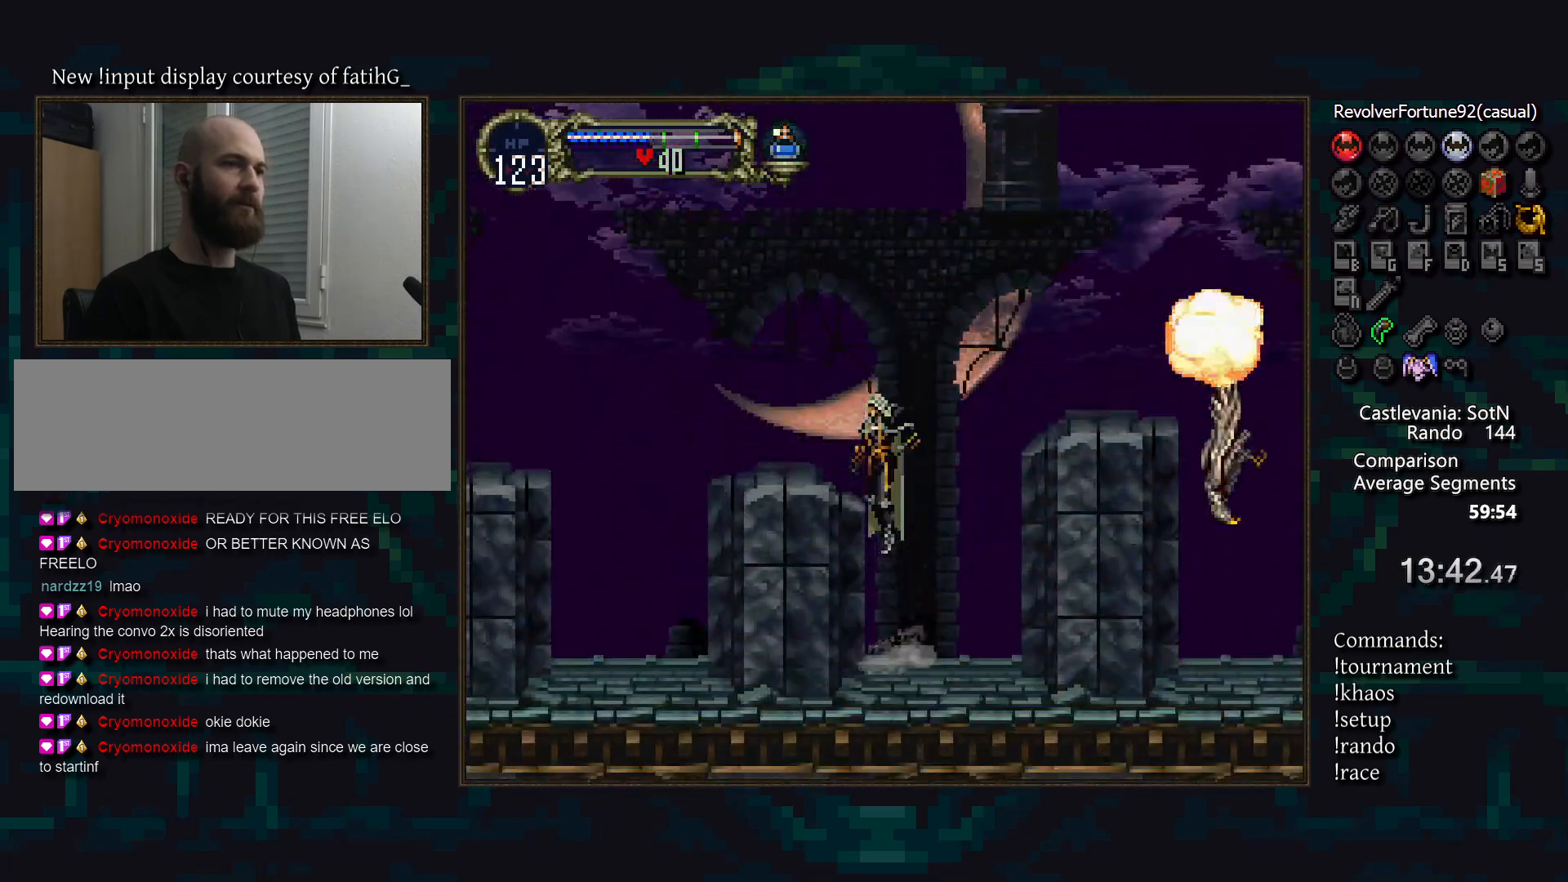
{"buttons": [], "events": [[183, "SQUARE", "down"], [317, "SQUARE", "up"]]}
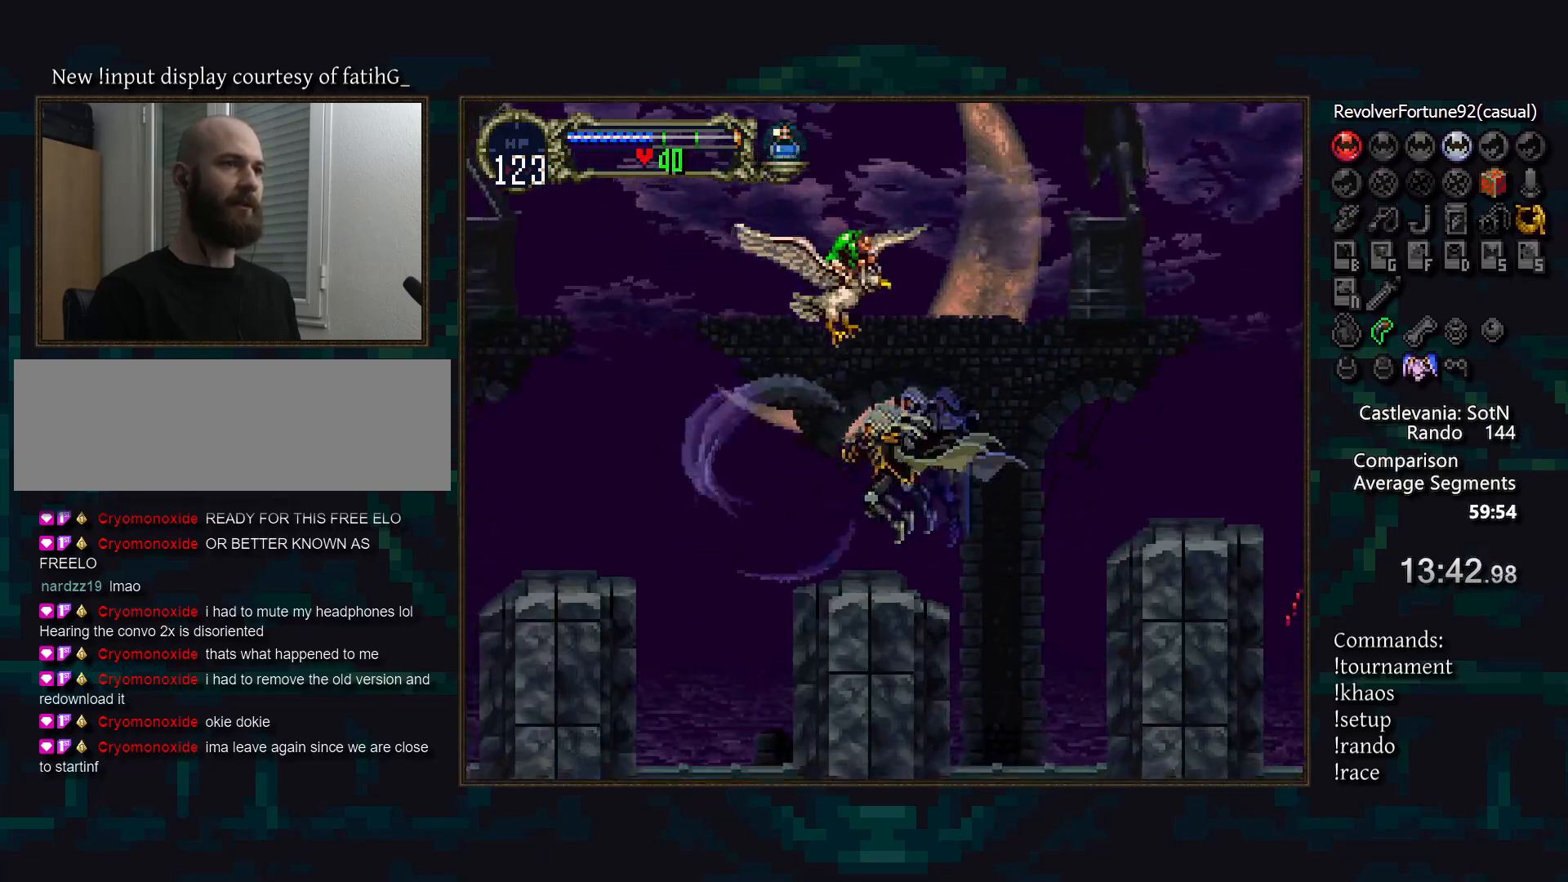
{"buttons": ["SQUARE"], "events": [[233, "SQUARE", "down"]]}
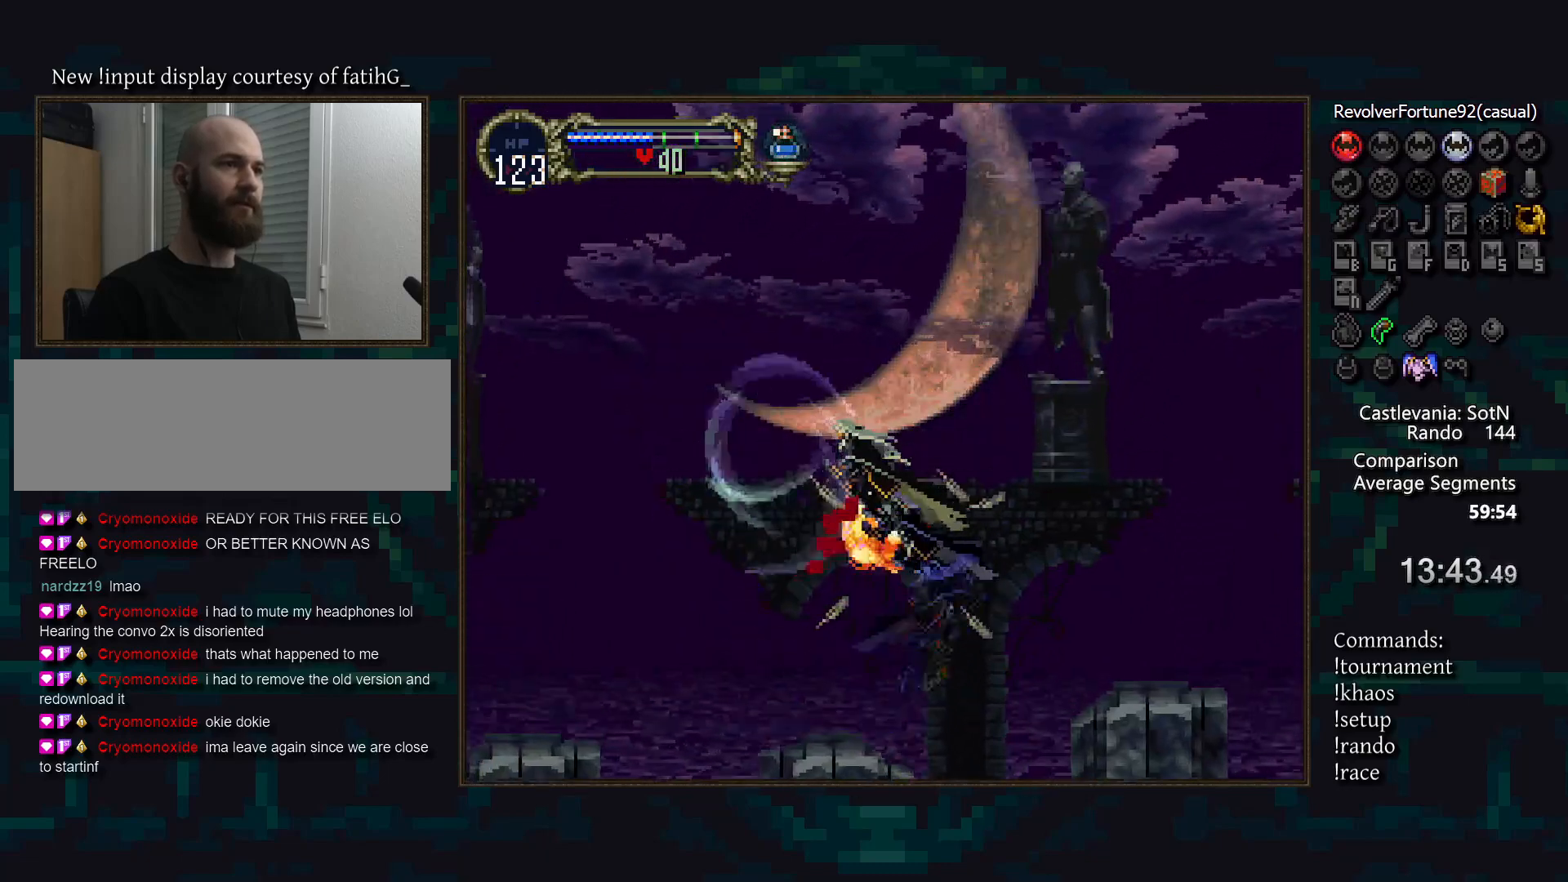
{"buttons": [], "events": [[100, "SQUARE", "up"]]}
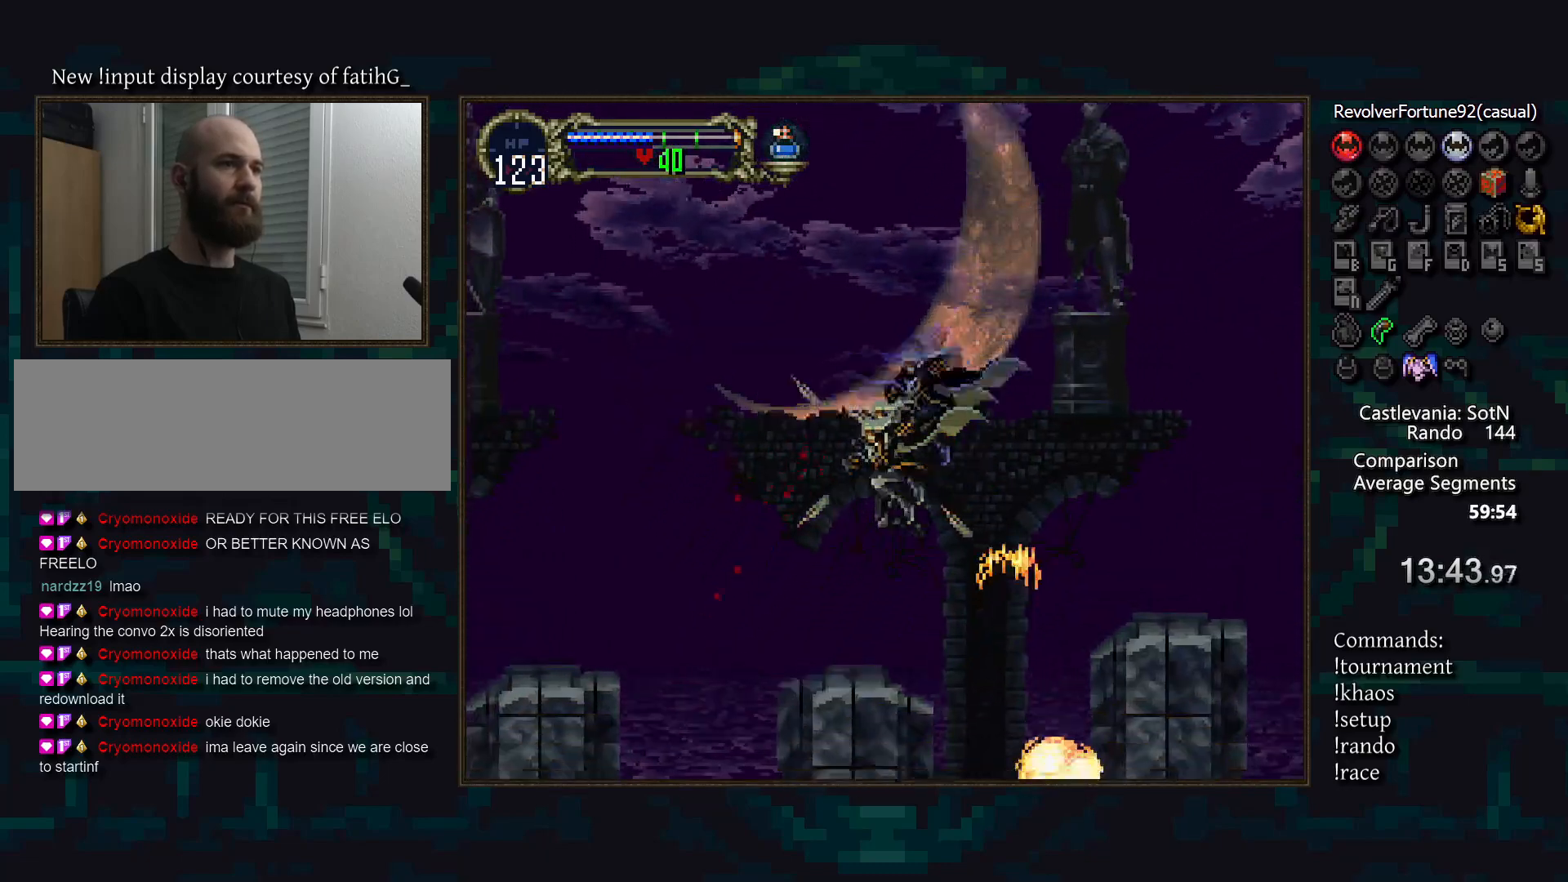
{"buttons": ["SQUARE"], "events": [[467, "SQUARE", "down"]]}
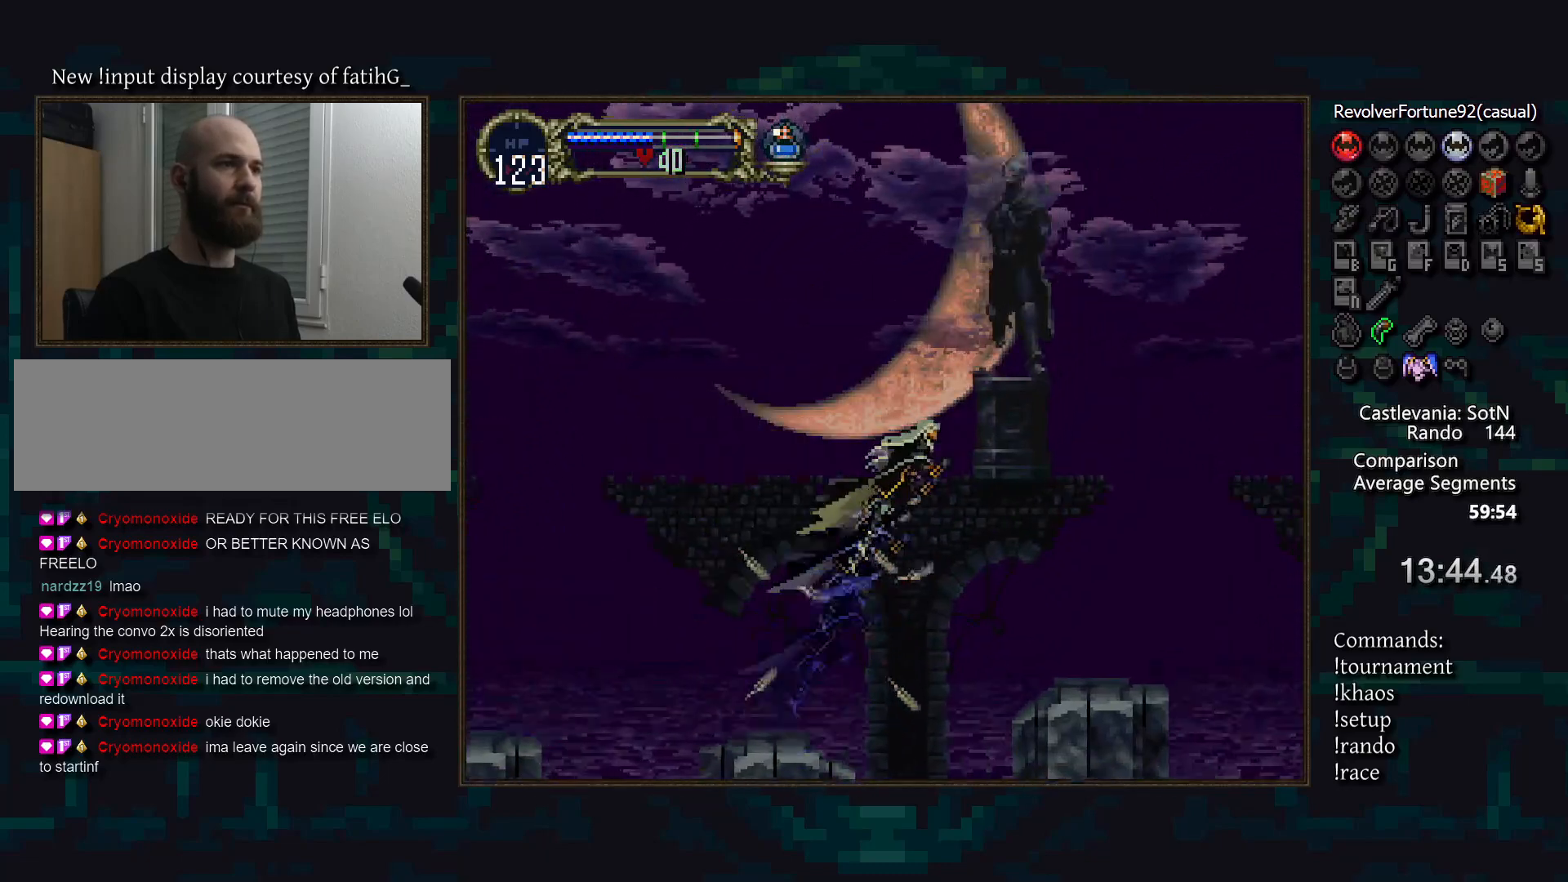
{"buttons": [], "events": [[17, "R1", "down"], [83, "SQUARE", "up"], [133, "R1", "up"]]}
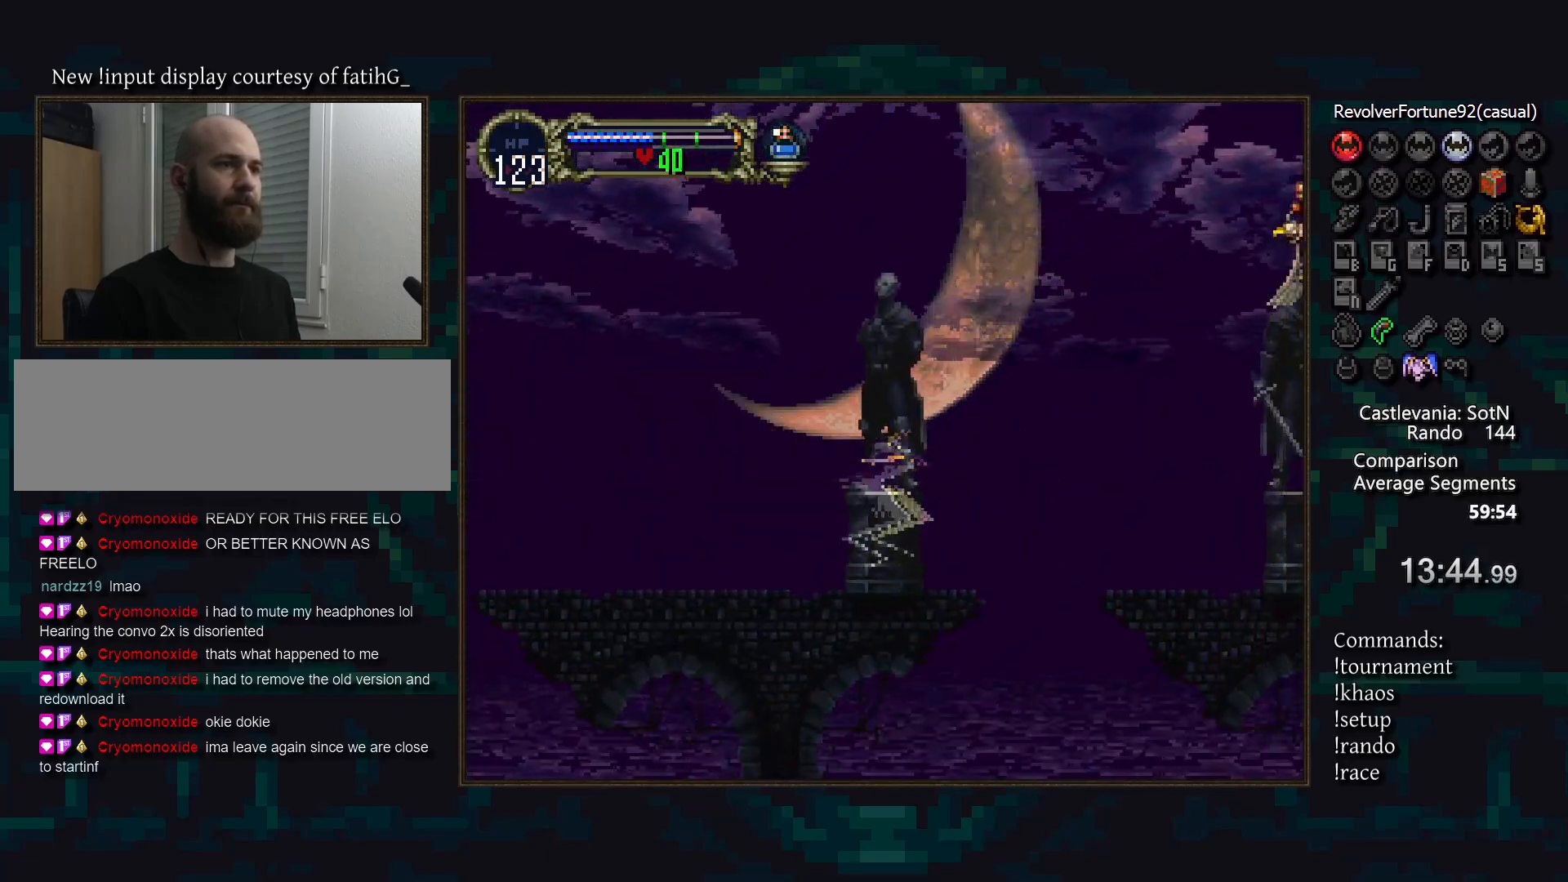
{"buttons": [], "events": []}
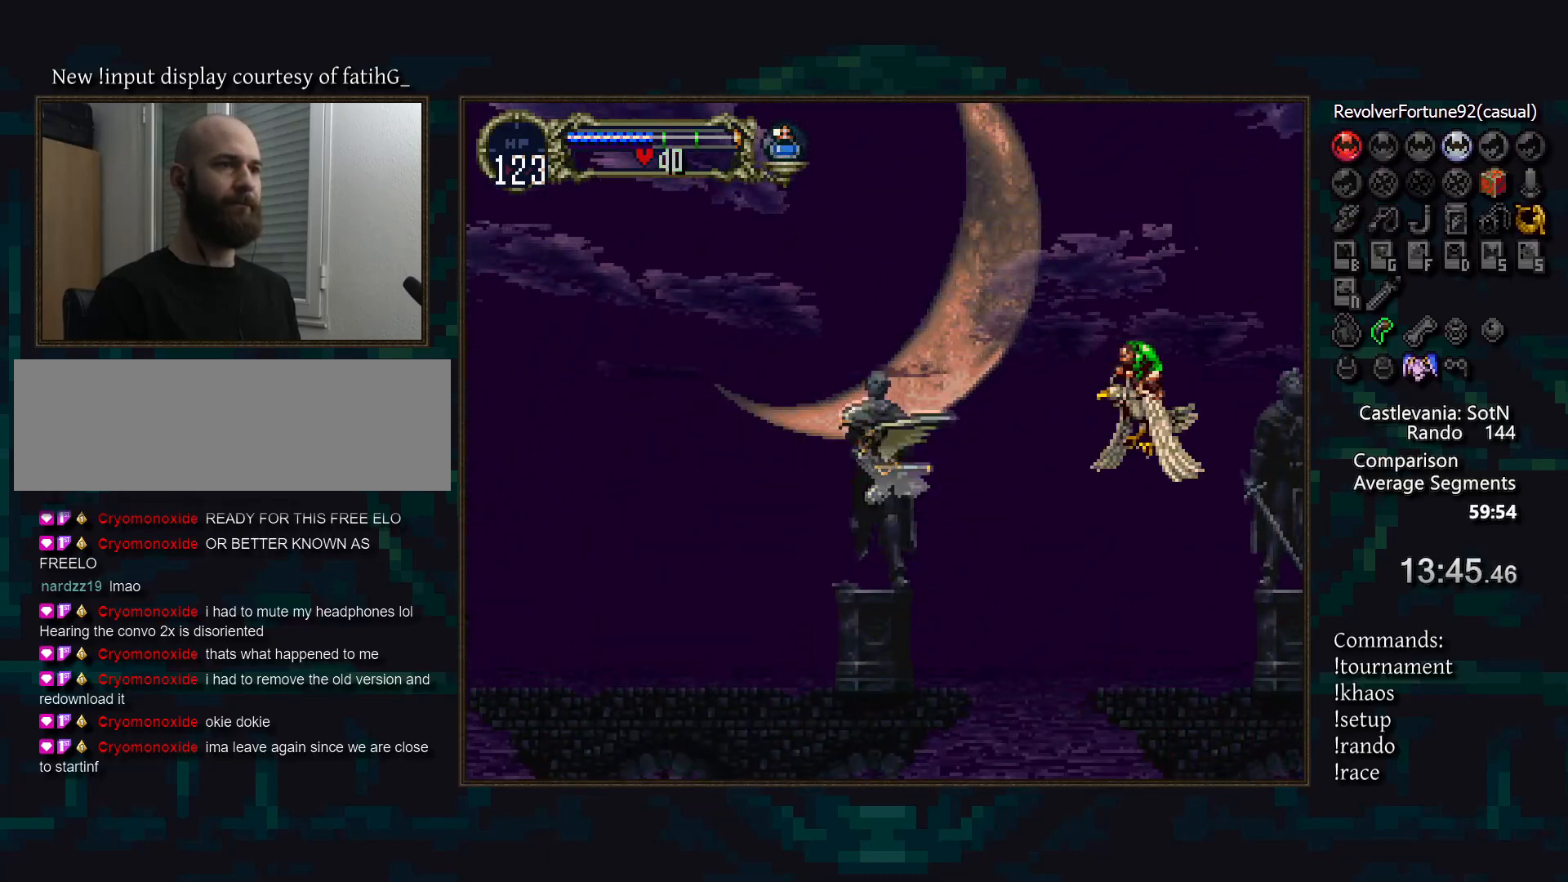
{"buttons": [], "events": [[83, "DPAD_DOWN", "down"], [200, "DPAD_DOWN", "up"]]}
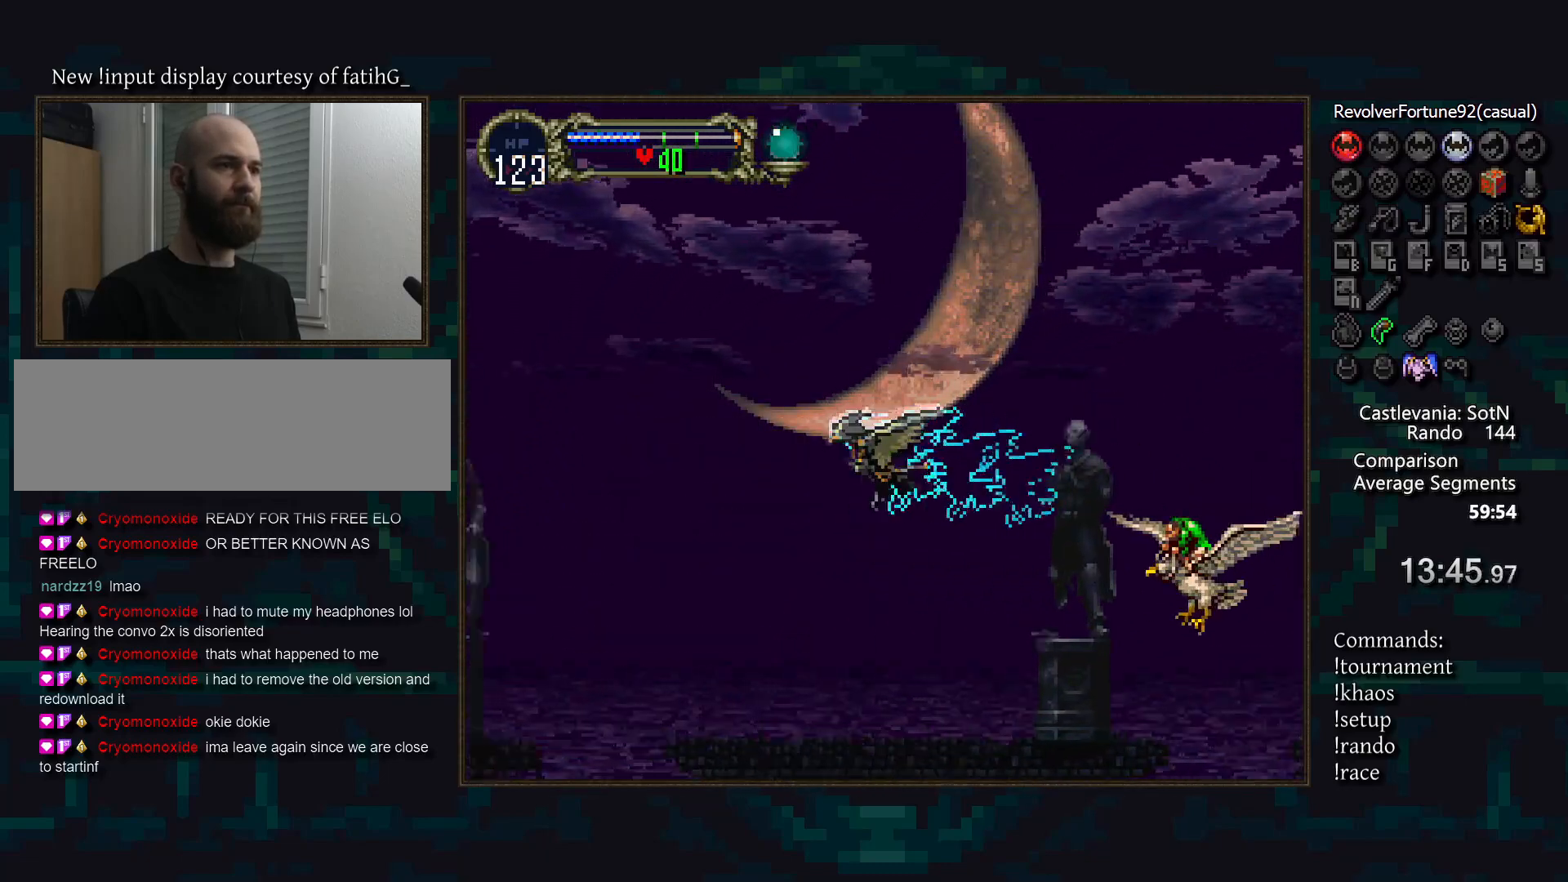
{"buttons": [], "events": []}
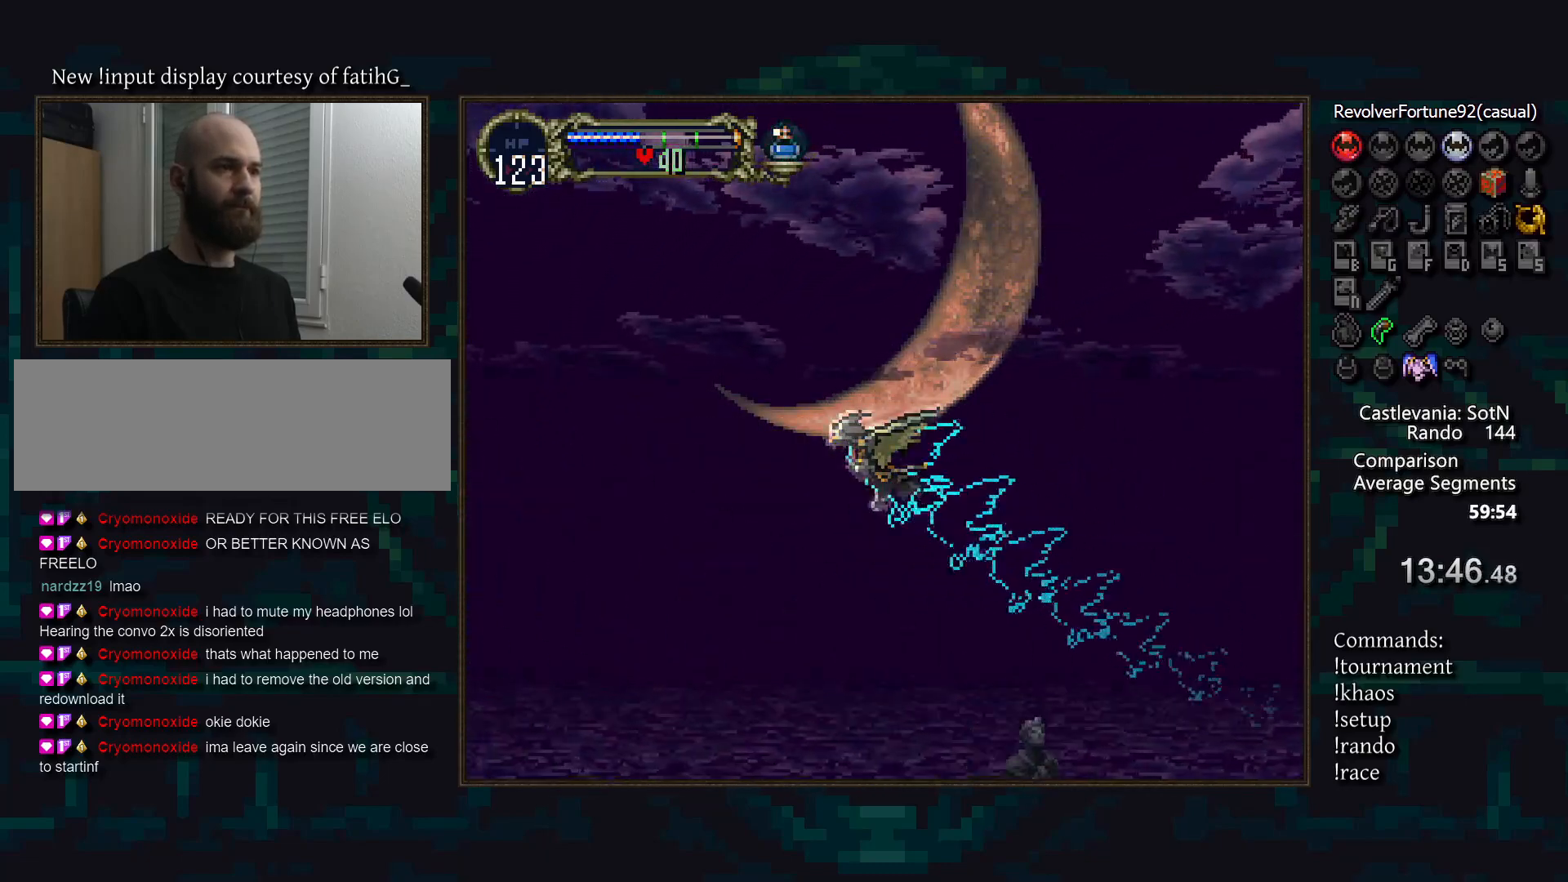
{"buttons": [], "events": [[150, "DPAD_DOWN", "down"], [267, "DPAD_DOWN", "up"]]}
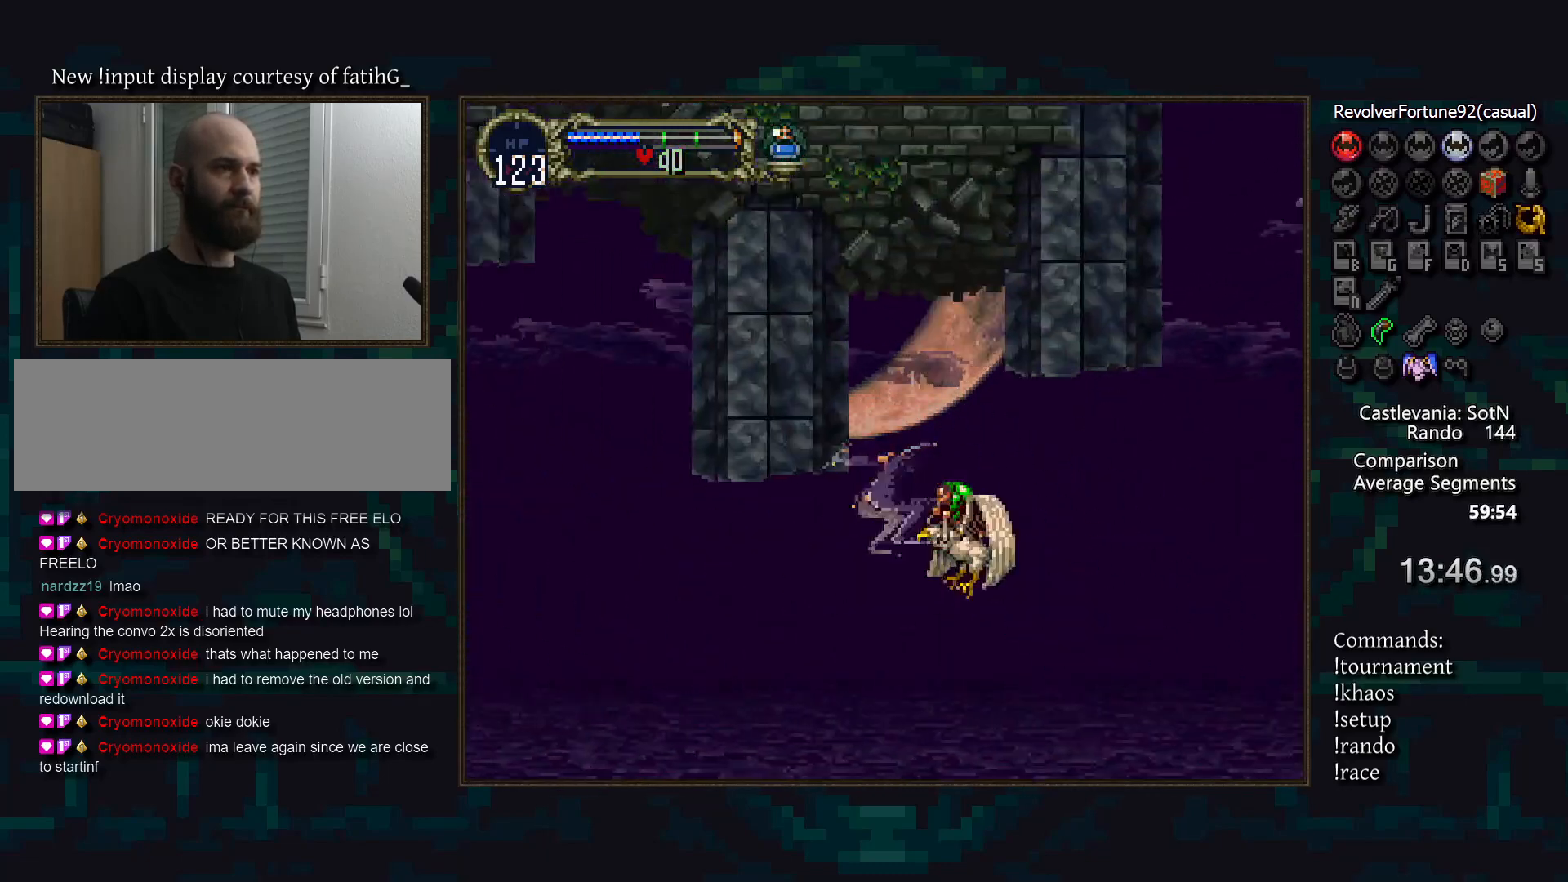
{"buttons": [], "events": []}
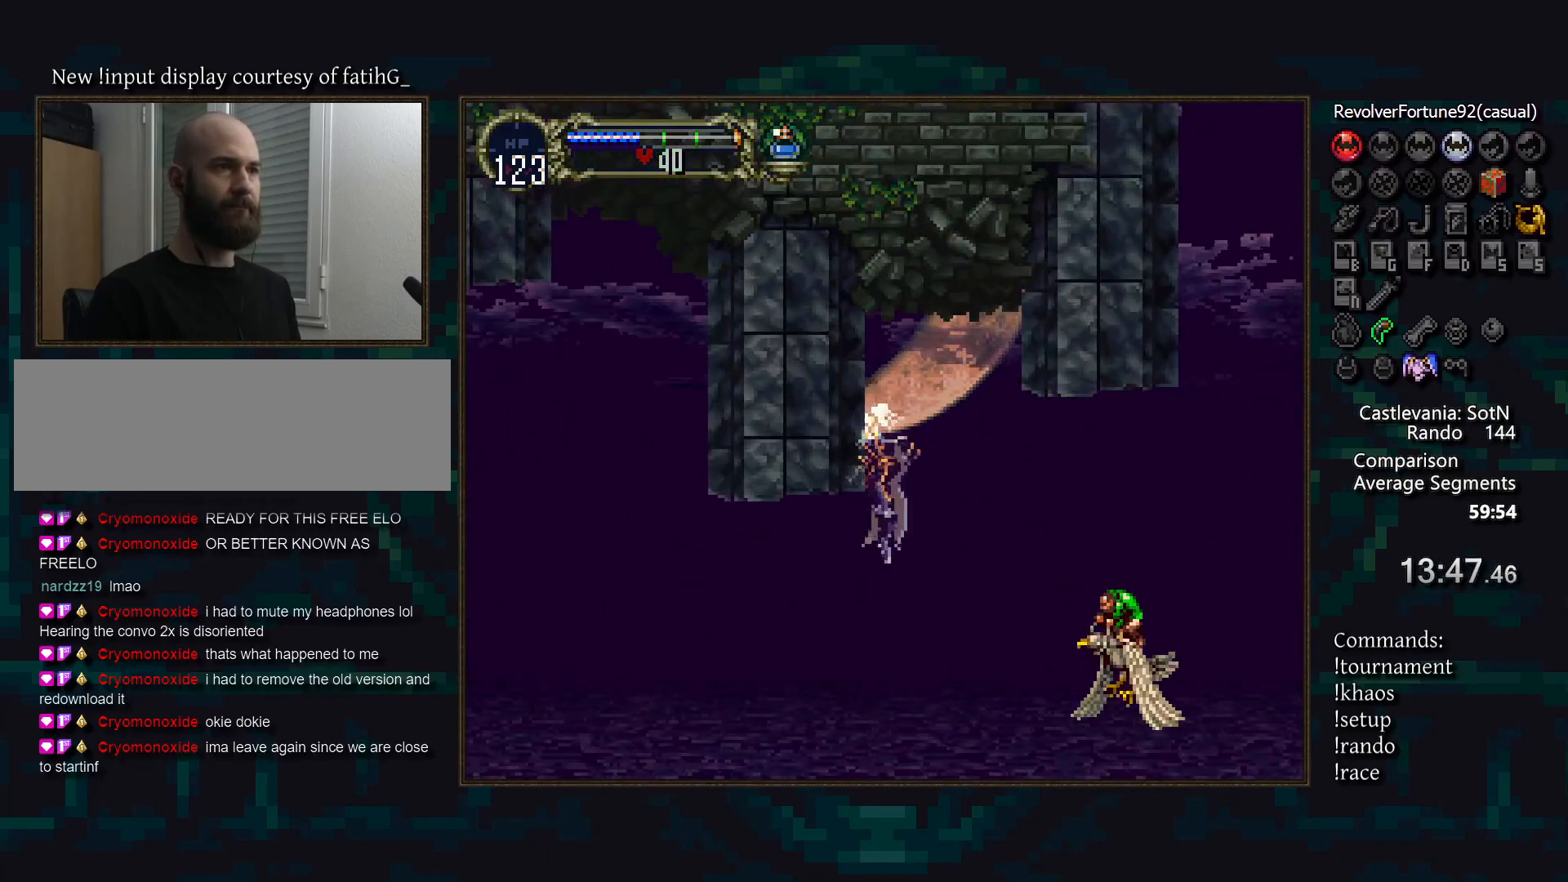
{"buttons": ["SQUARE"], "events": [[100, "SQUARE", "down"], [167, "SQUARE", "up"], [333, "CIRCLE", "down"], [417, "CIRCLE", "up"], [500, "SQUARE", "down"]]}
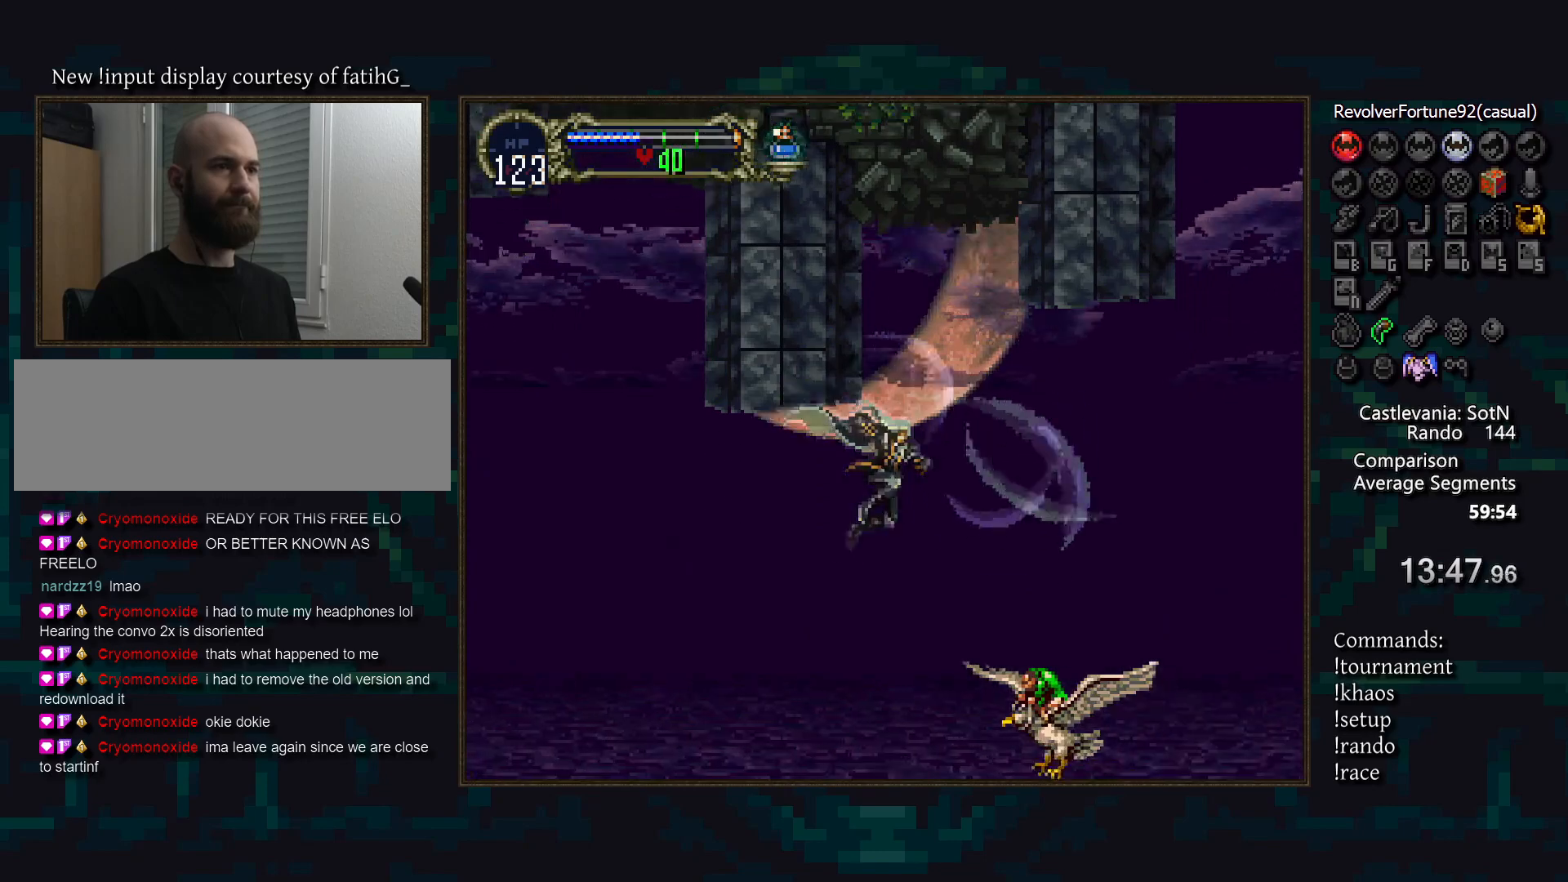
{"buttons": [], "events": [[33, "CIRCLE", "down"], [67, "SQUARE", "up"], [100, "CIRCLE", "up"], [167, "CIRCLE", "down"], [217, "CIRCLE", "up"], [317, "R1", "down"], [450, "R1", "up"]]}
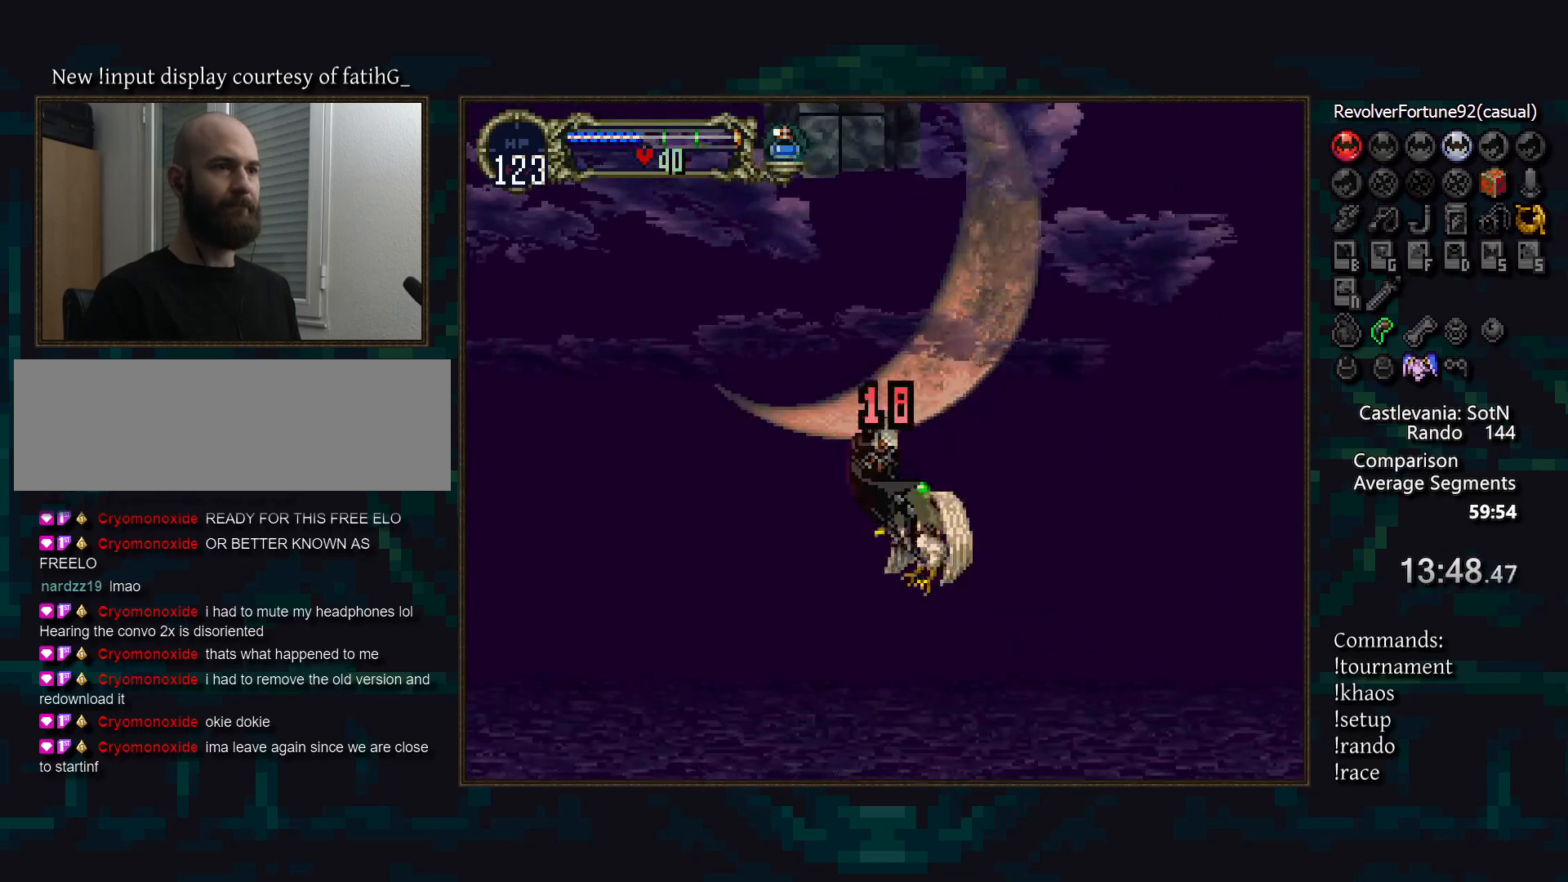
{"buttons": [], "events": []}
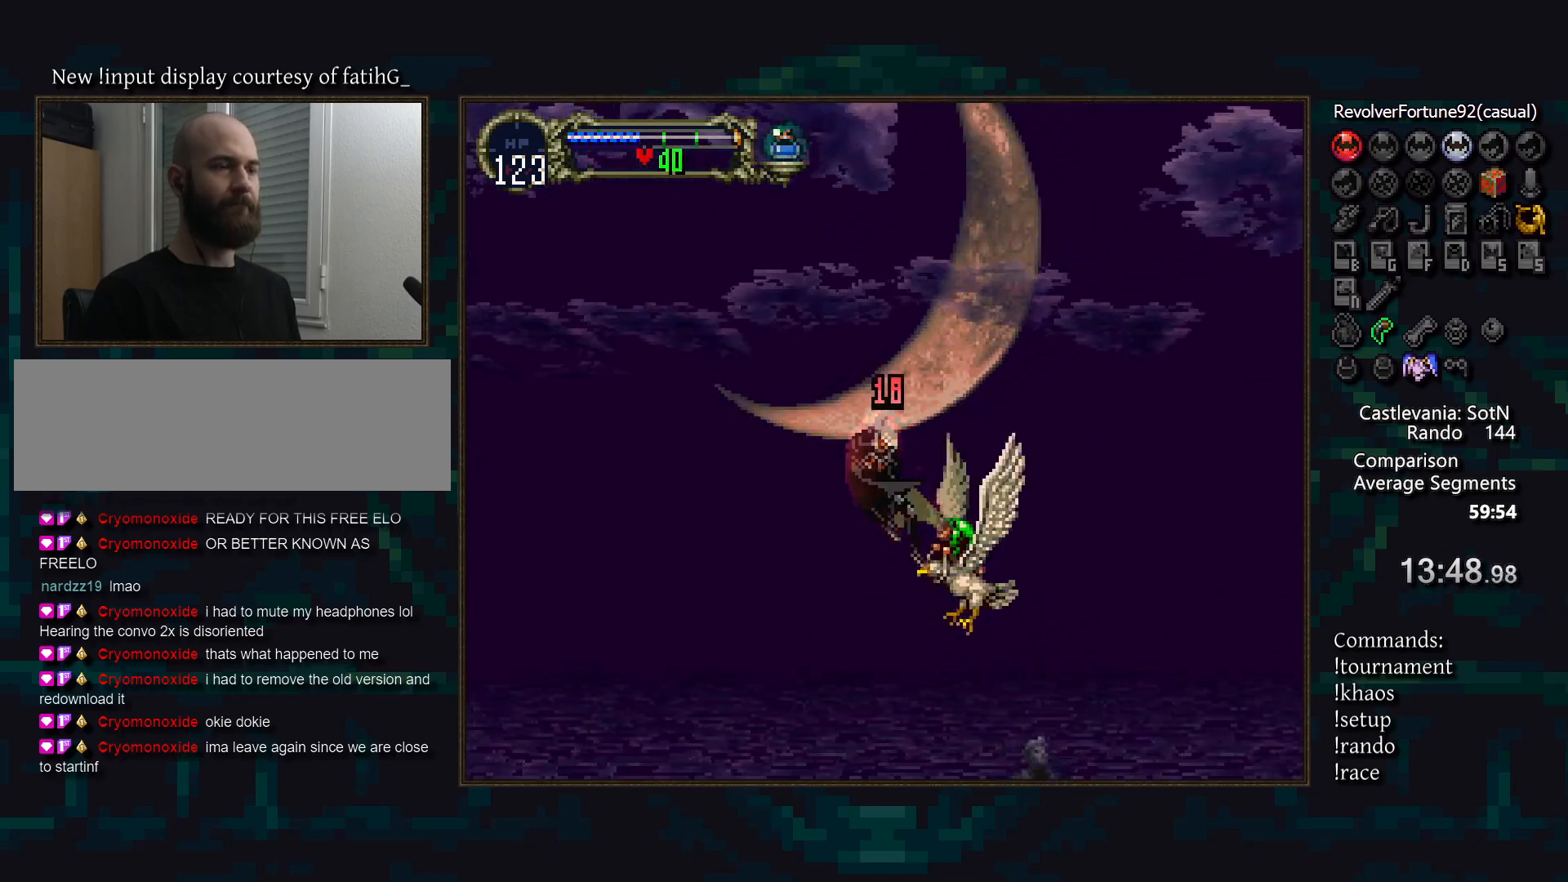
{"buttons": [], "events": []}
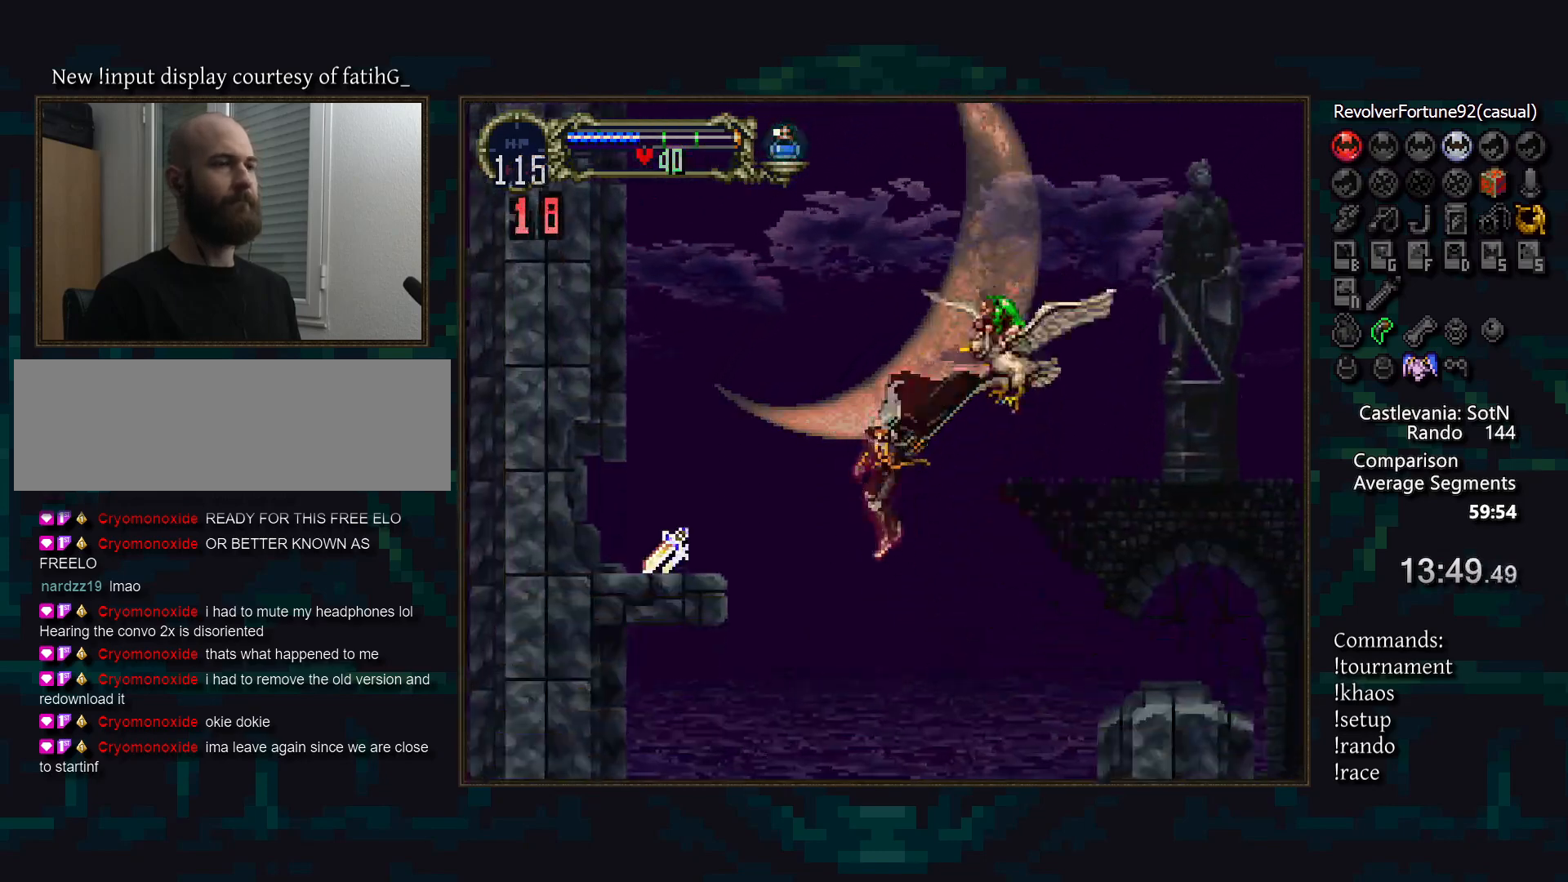
{"buttons": [], "events": []}
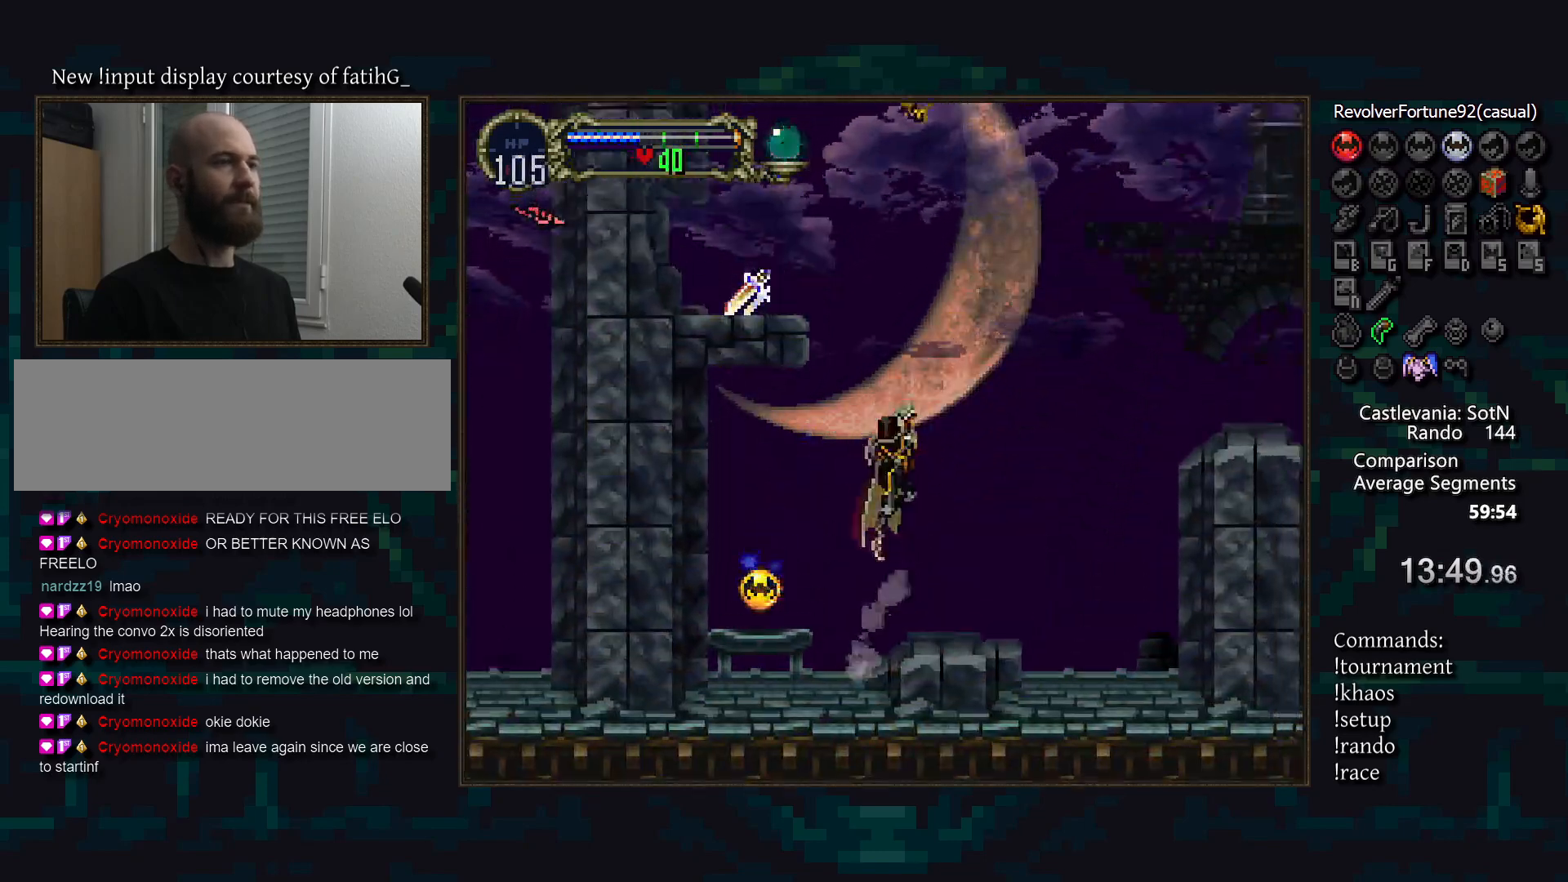
{"buttons": ["R1"], "events": [[217, "SQUARE", "down"], [317, "SQUARE", "up"], [433, "R1", "down"]]}